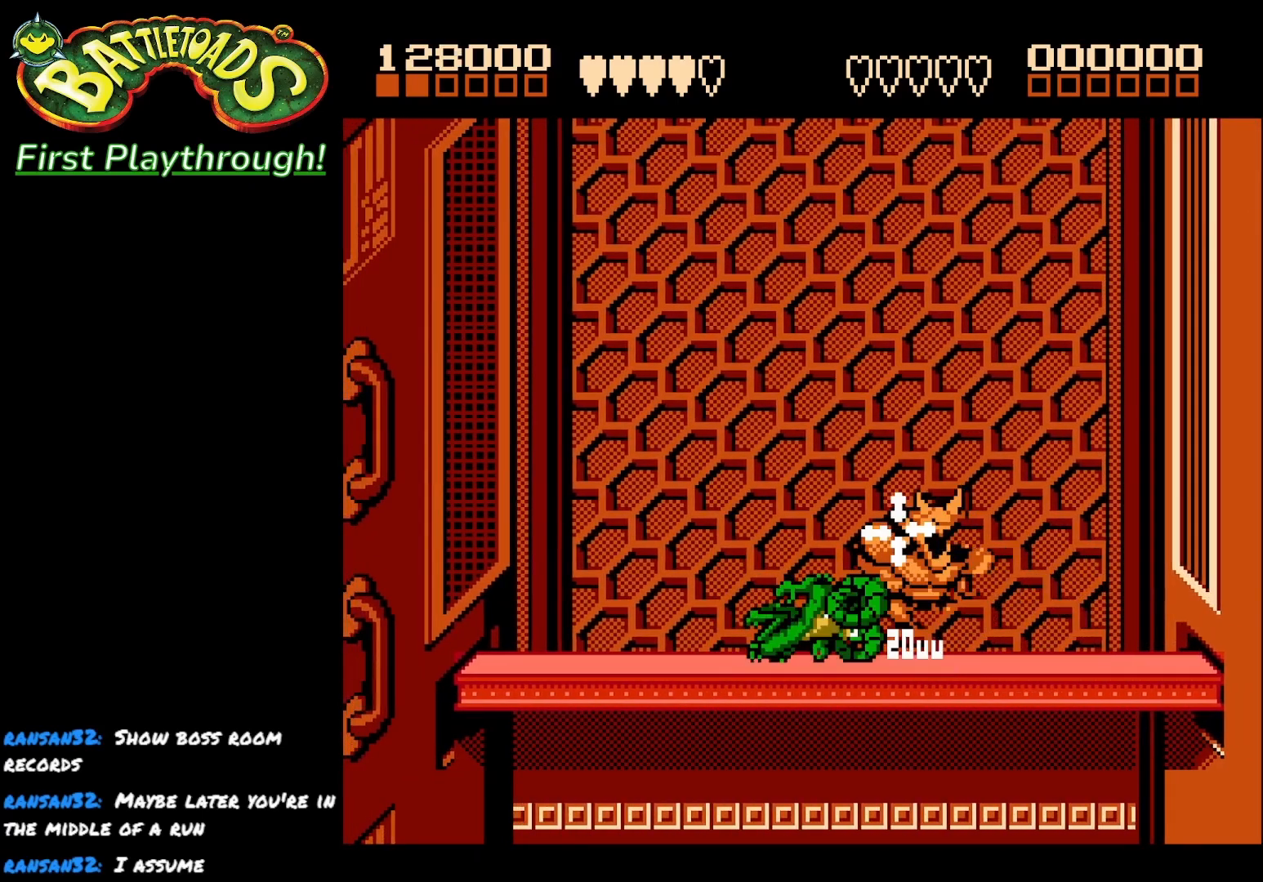
Gameplay with a controller (Xbox layout); each line is a JSON object with the inputs held at the frame after it. "events" lists button and stick changes between this image and that frame as [ms after this image, input, new state], when the widget could be followed in between. Not read: left_stick.
{"buttons": ["DPAD_LEFT"], "right_stick": "center", "events": [[233, "DPAD_RIGHT", "up"], [233, "X", "up"], [333, "DPAD_LEFT", "down"]]}
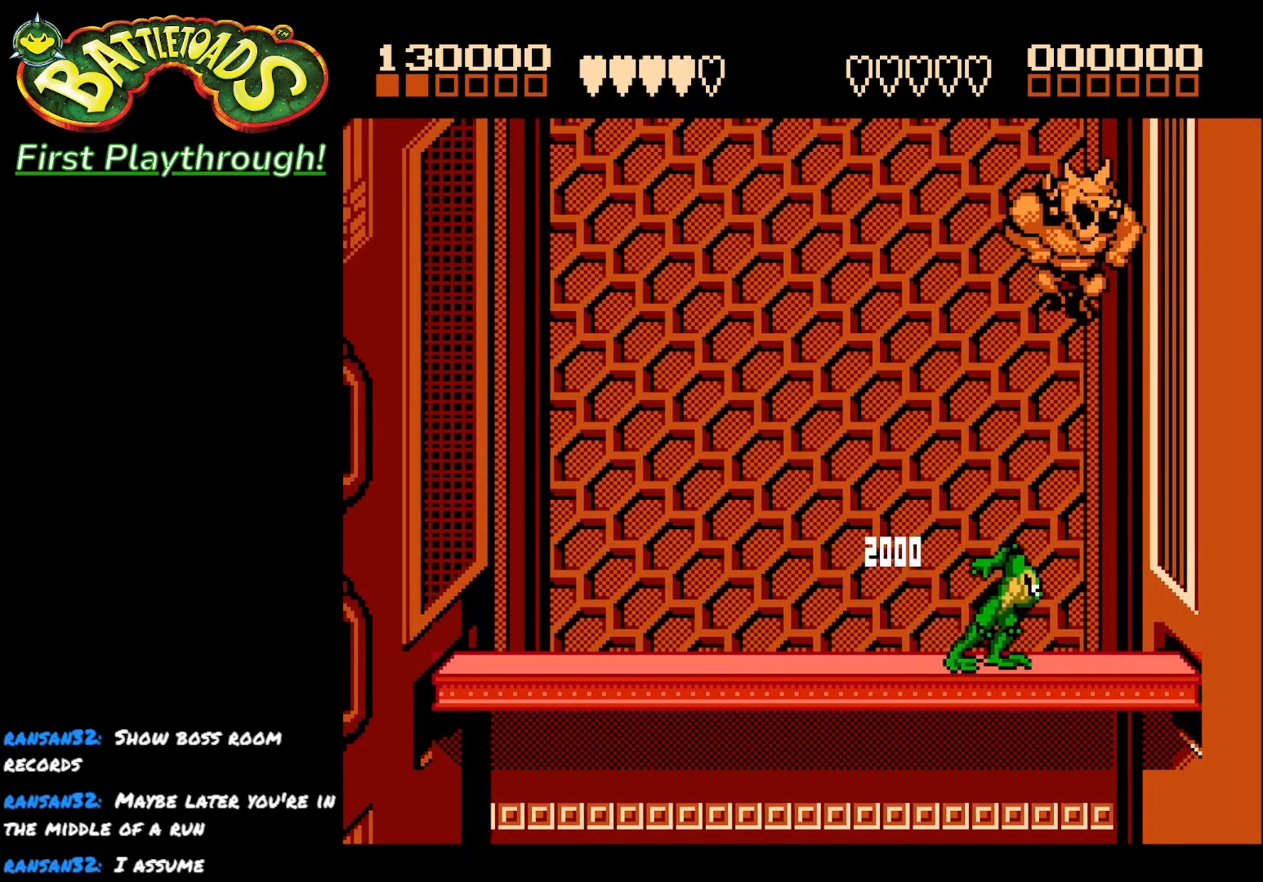
{"buttons": ["DPAD_LEFT"], "right_stick": "center", "events": [[133, "A", "down"], [267, "A", "up"]]}
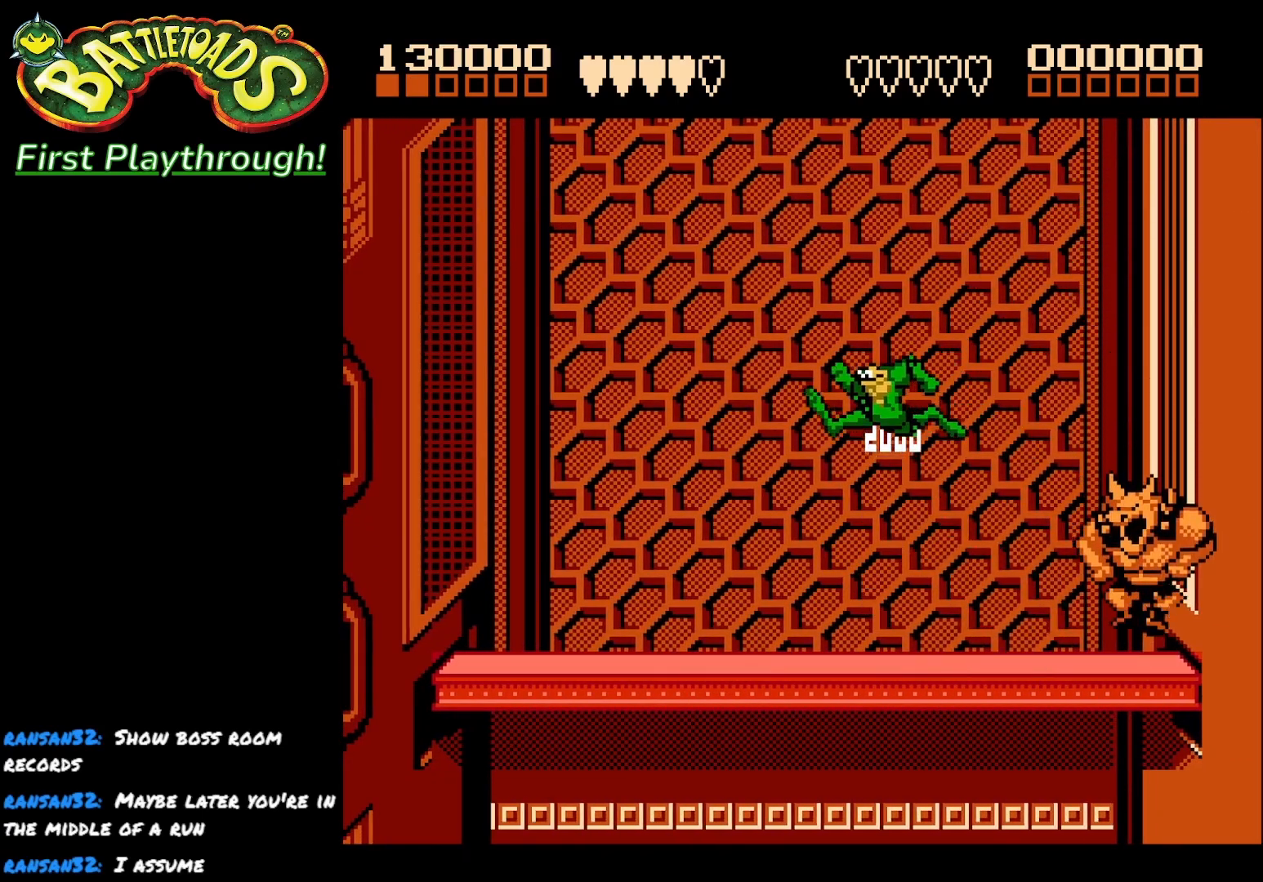
{"buttons": ["DPAD_RIGHT"], "right_stick": "center", "events": [[217, "DPAD_LEFT", "up"], [317, "DPAD_RIGHT", "down"], [383, "DPAD_RIGHT", "up"], [467, "DPAD_RIGHT", "down"]]}
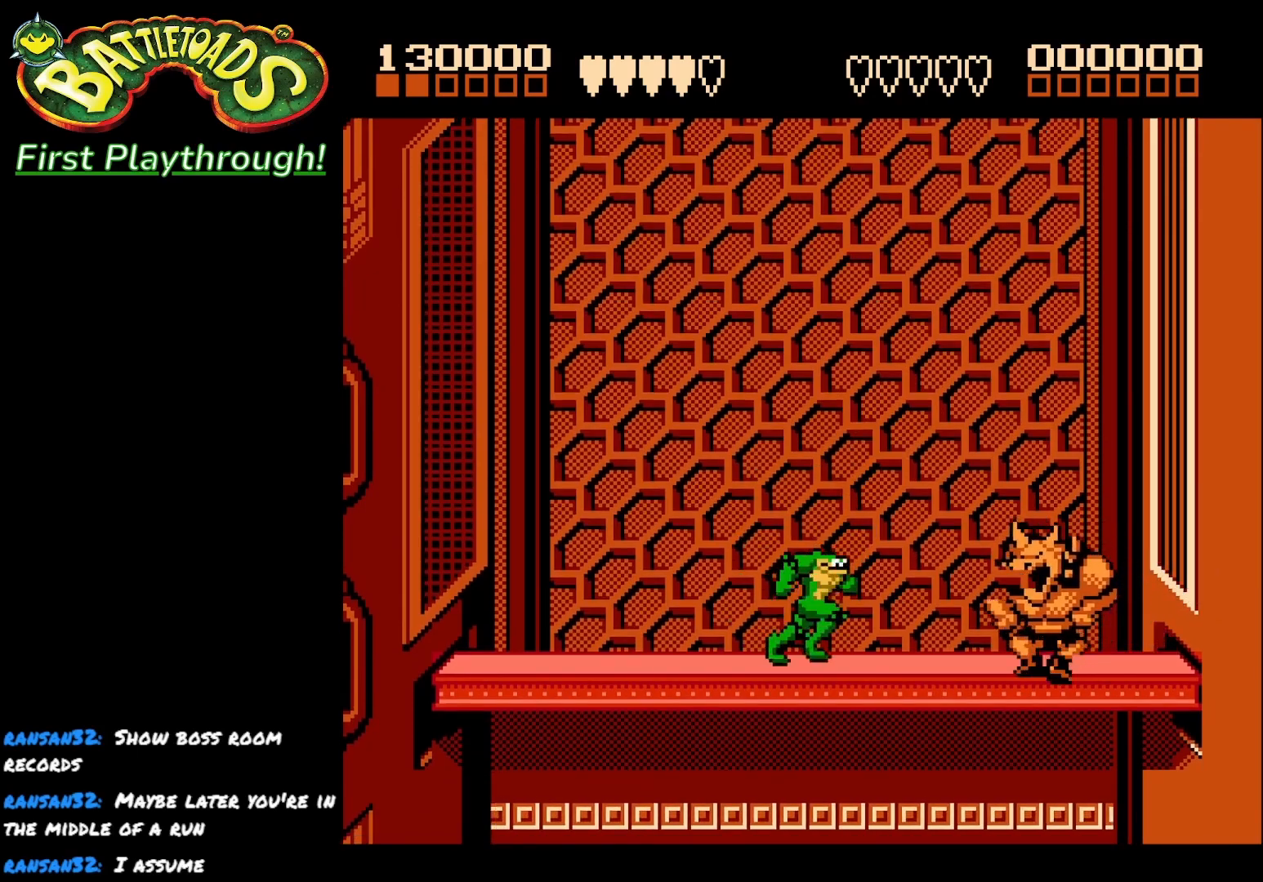
{"buttons": ["DPAD_LEFT"], "right_stick": "center", "events": [[83, "X", "down"], [300, "DPAD_RIGHT", "up"], [300, "X", "up"], [350, "DPAD_LEFT", "down"]]}
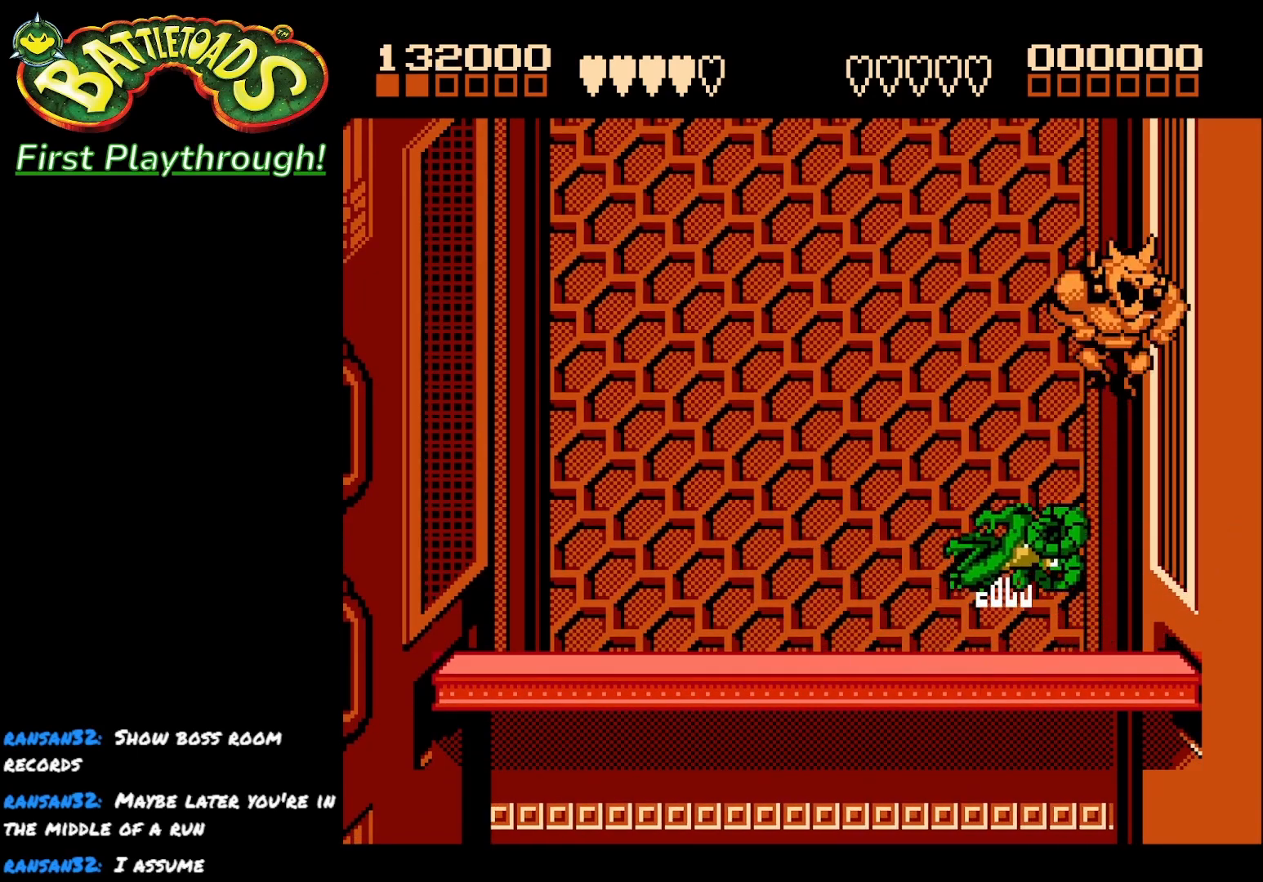
{"buttons": ["DPAD_LEFT"], "right_stick": "center", "events": [[300, "DPAD_LEFT", "up"], [383, "DPAD_LEFT", "down"], [433, "DPAD_LEFT", "up"], [483, "DPAD_LEFT", "down"]]}
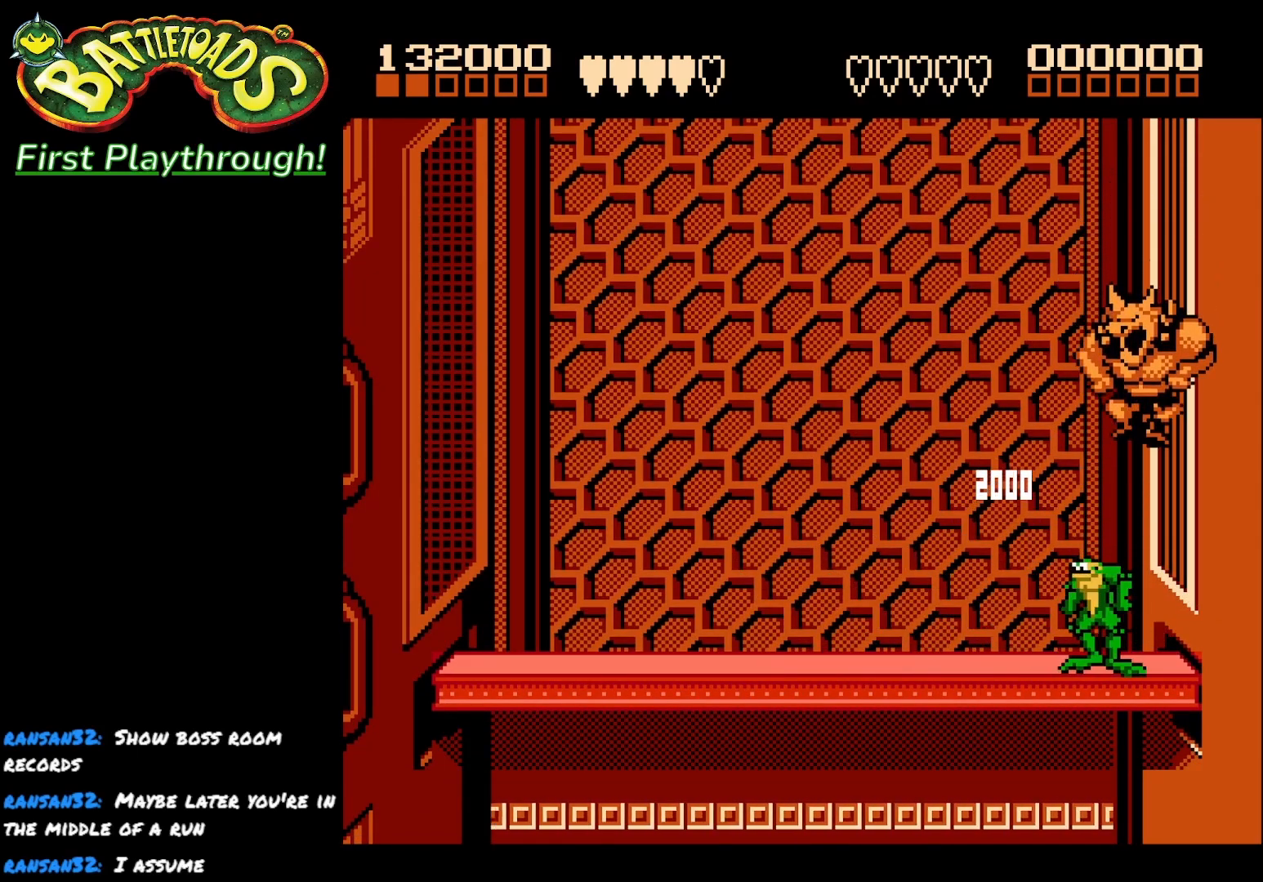
{"buttons": ["DPAD_LEFT"], "right_stick": "center", "events": [[200, "A", "down"], [400, "A", "up"]]}
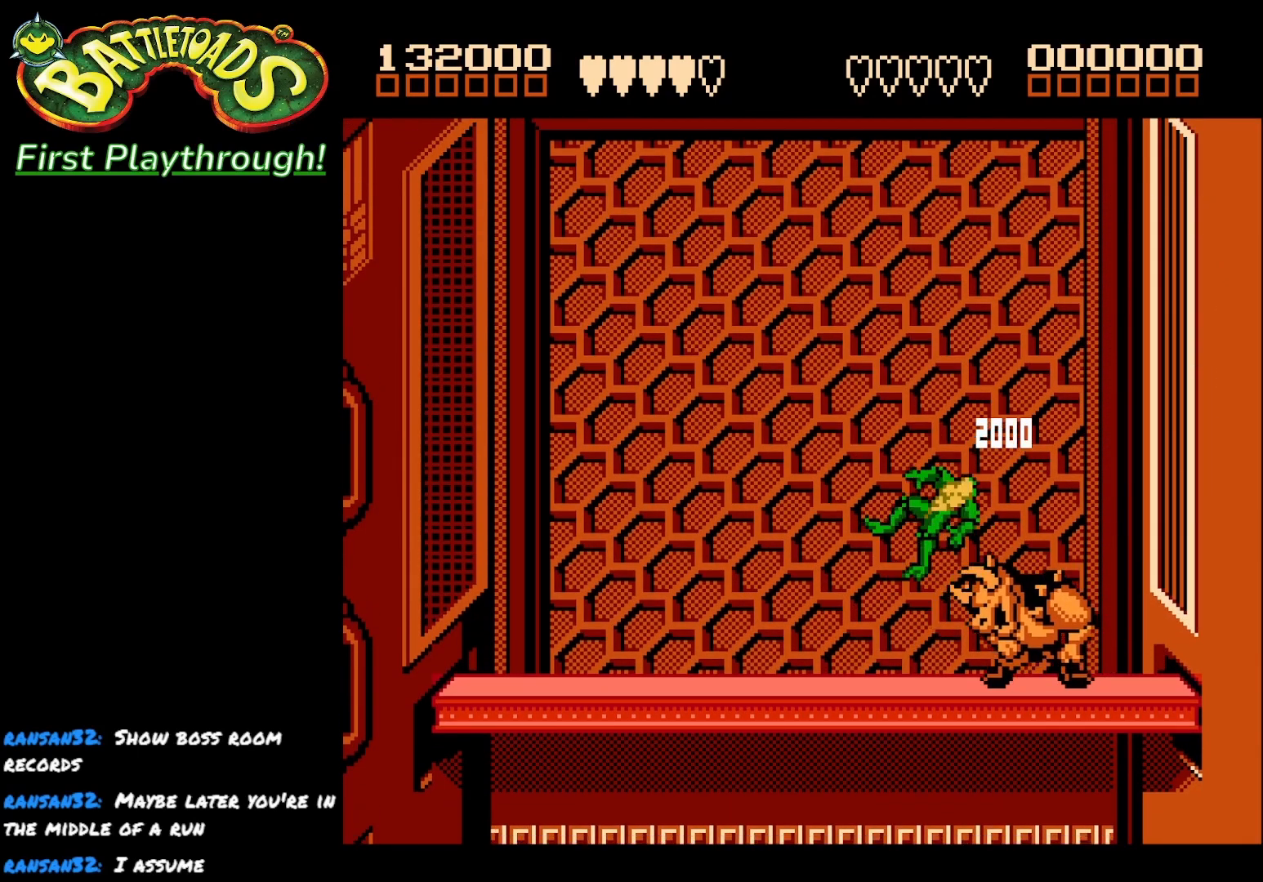
{"buttons": ["DPAD_RIGHT"], "right_stick": "center", "events": [[317, "A", "down"], [333, "DPAD_LEFT", "up"], [433, "A", "up"], [450, "DPAD_RIGHT", "down"]]}
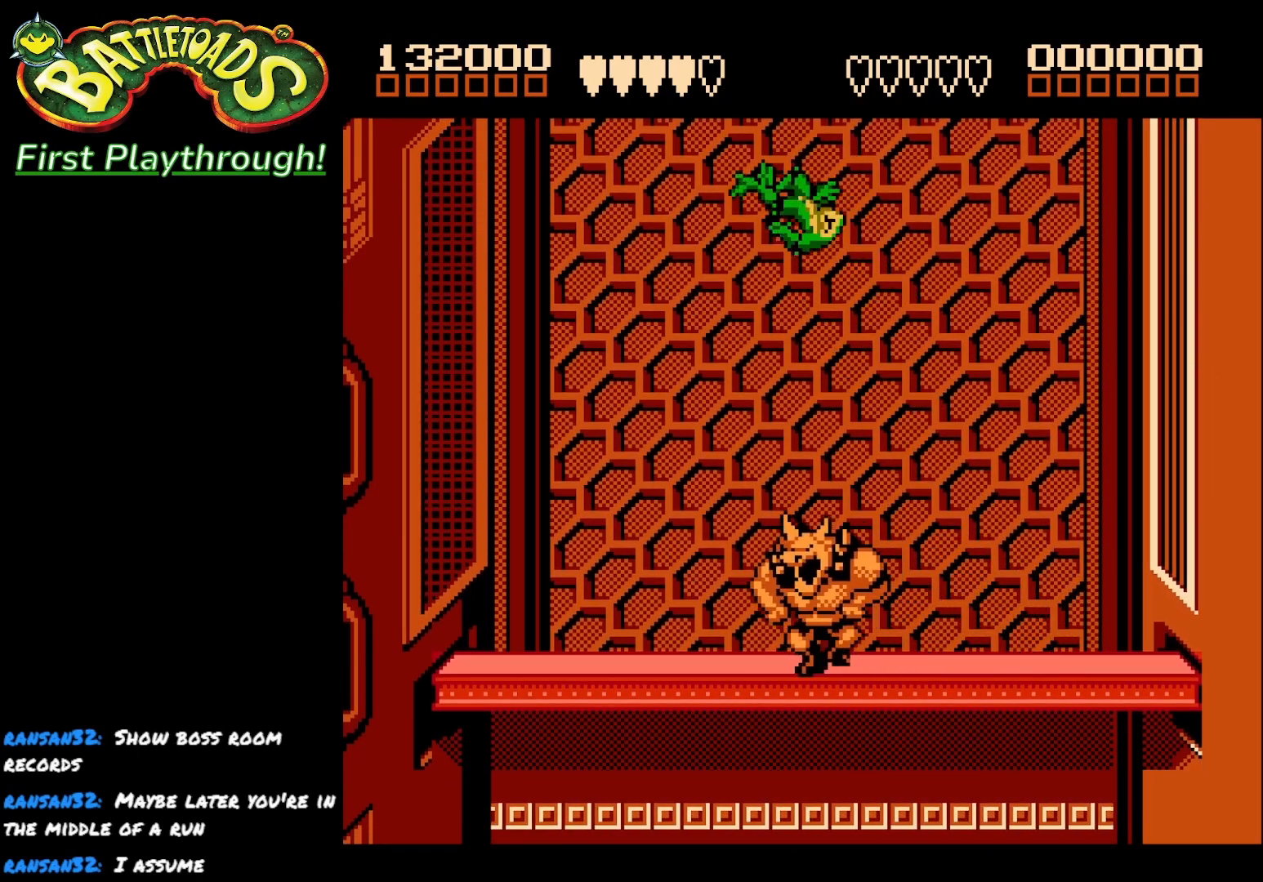
{"buttons": ["A", "DPAD_RIGHT"], "right_stick": "center", "events": [[33, "A", "down"], [133, "A", "up"], [217, "A", "down"], [333, "A", "up"], [433, "A", "down"]]}
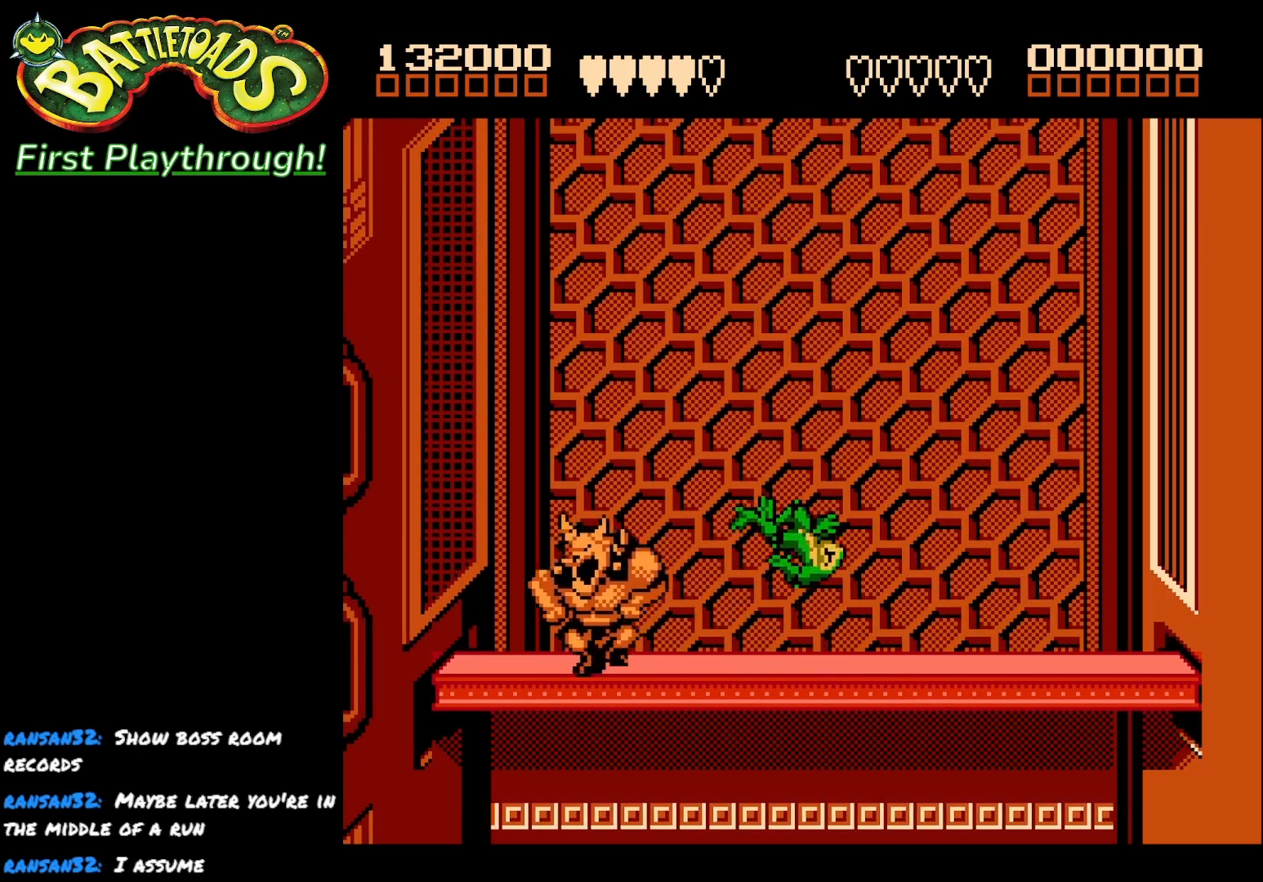
{"buttons": ["DPAD_RIGHT"], "right_stick": "center", "events": [[33, "A", "up"], [350, "A", "down"], [467, "A", "up"]]}
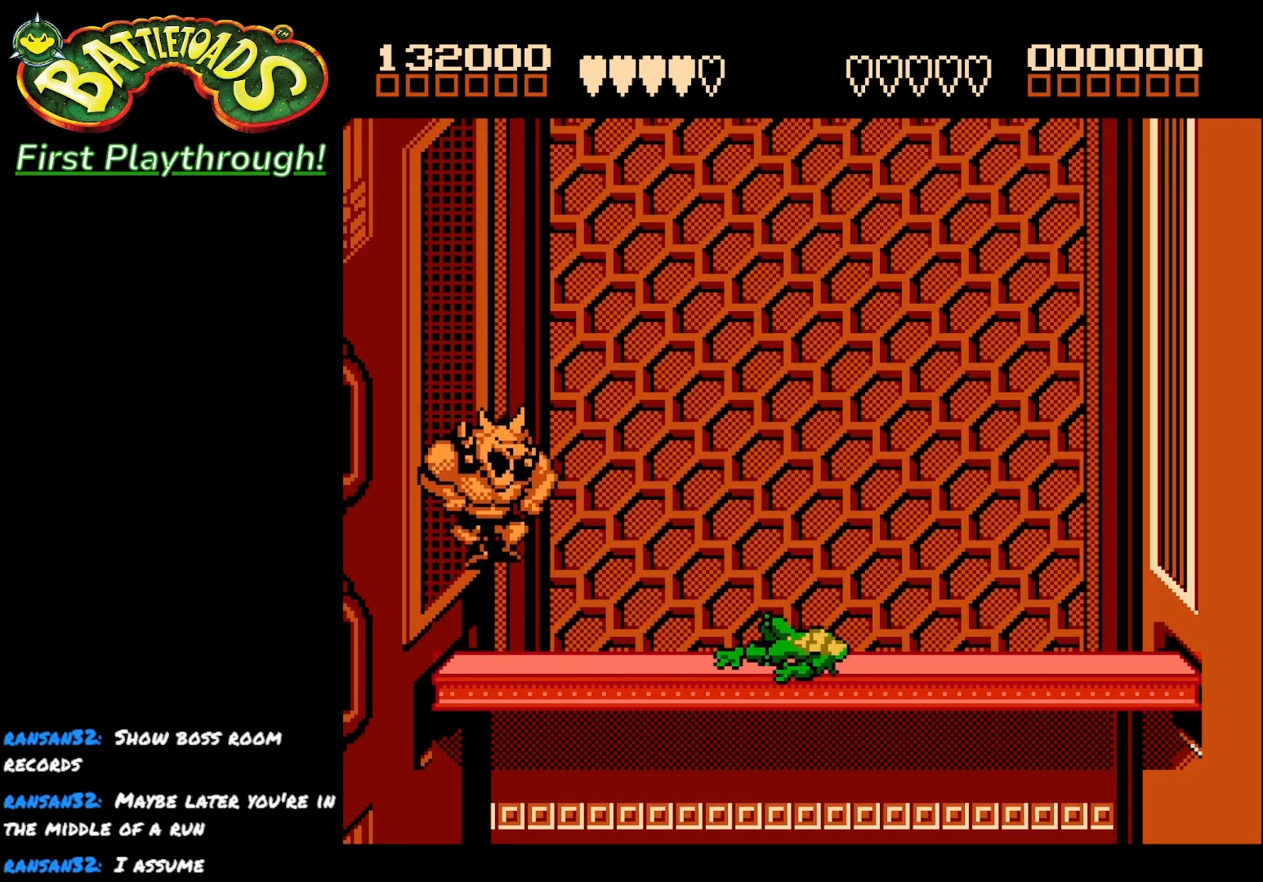
{"buttons": ["DPAD_RIGHT"], "right_stick": "center", "events": []}
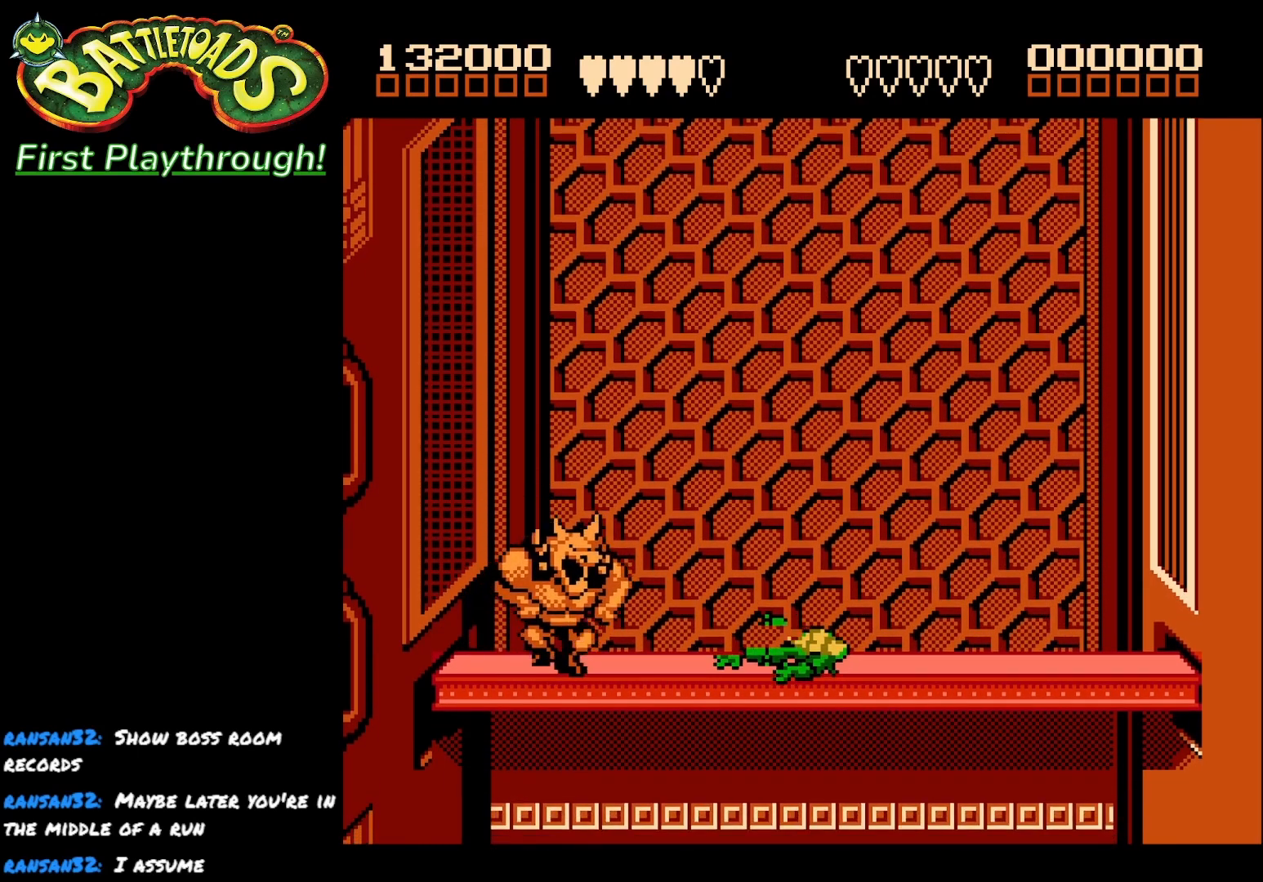
{"buttons": ["DPAD_RIGHT"], "right_stick": "center", "events": []}
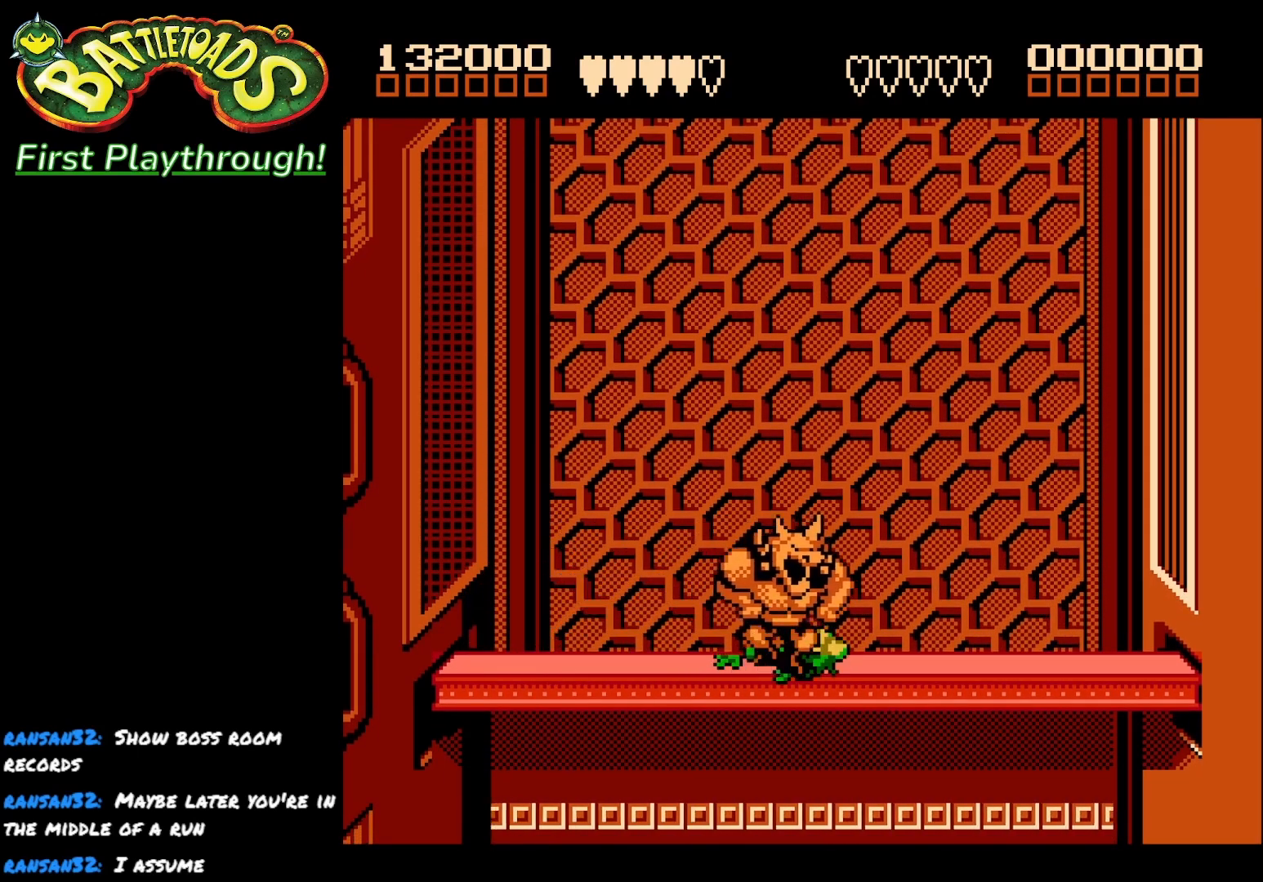
{"buttons": ["DPAD_RIGHT"], "right_stick": "center", "events": []}
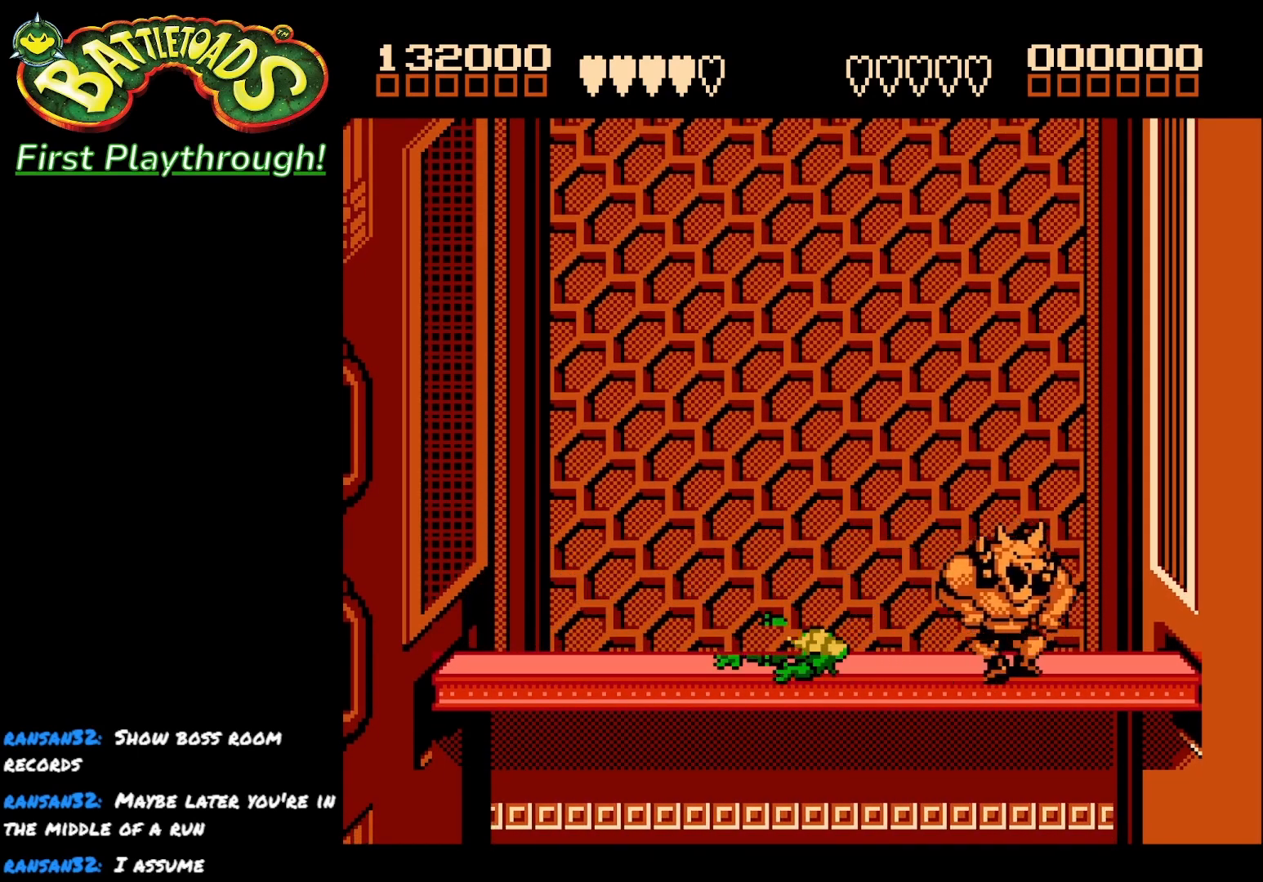
{"buttons": ["DPAD_RIGHT"], "right_stick": "center", "events": []}
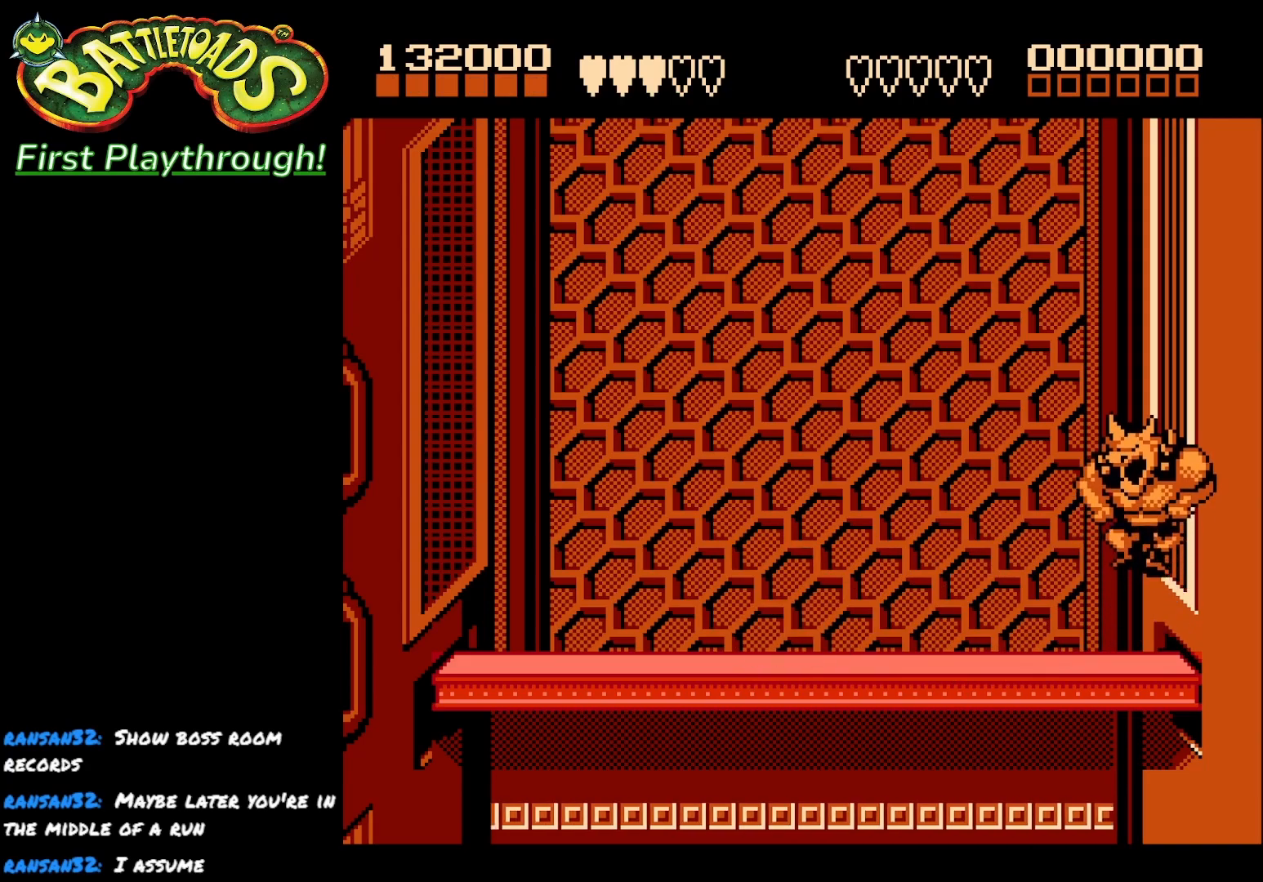
{"buttons": ["DPAD_RIGHT"], "right_stick": "center", "events": []}
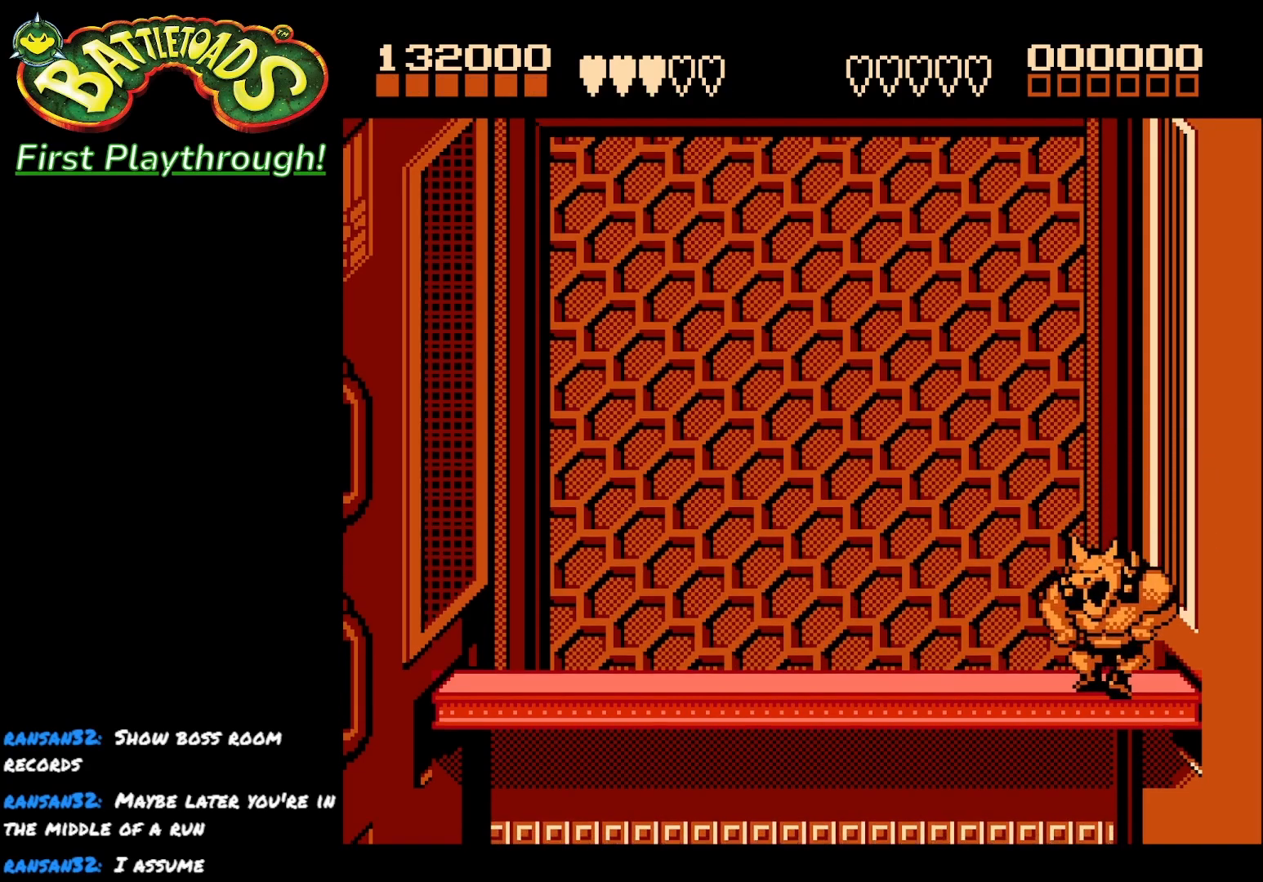
{"buttons": [], "right_stick": "center", "events": [[17, "DPAD_DOWN", "down"], [17, "DPAD_RIGHT", "up"], [67, "X", "down"], [183, "X", "up"], [300, "DPAD_DOWN", "up"]]}
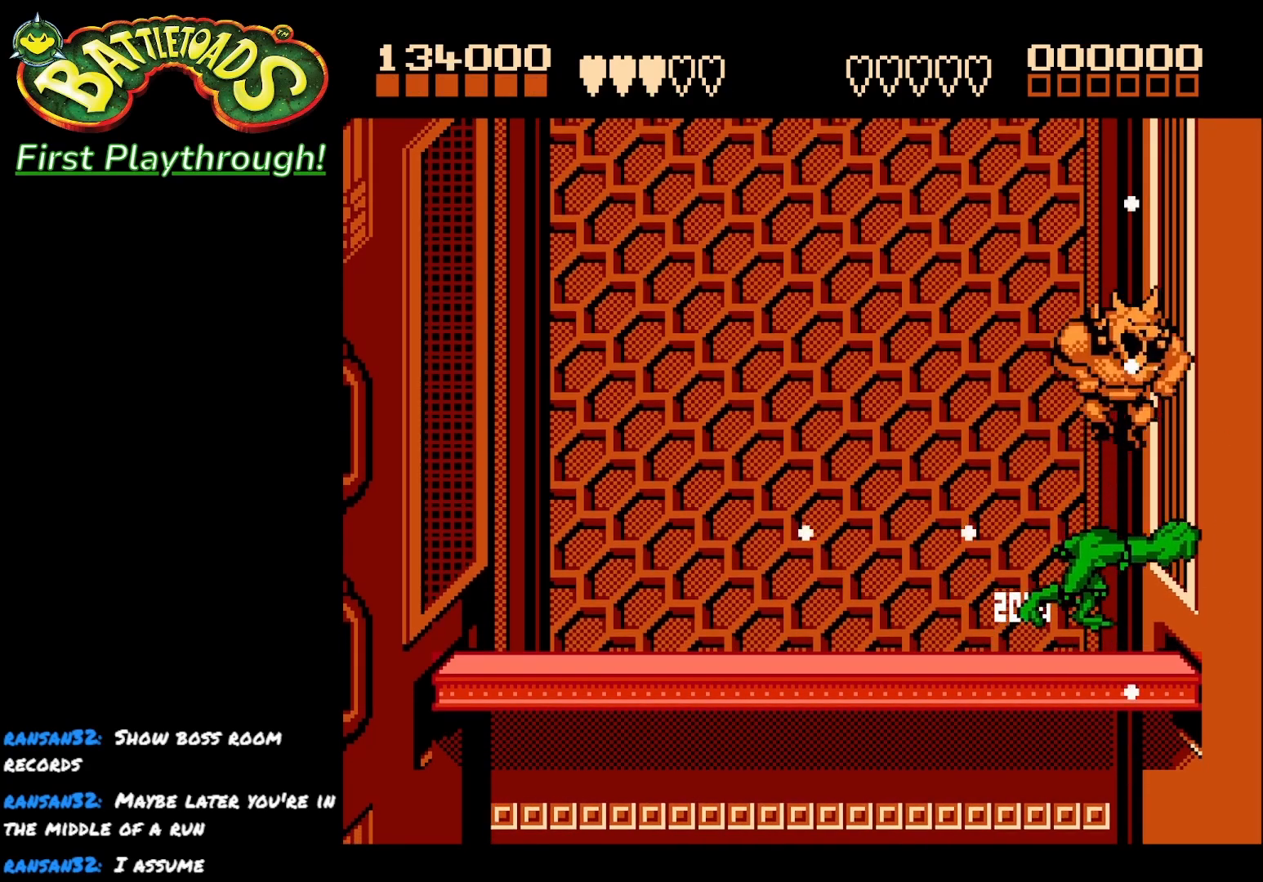
{"buttons": [], "right_stick": "center", "events": []}
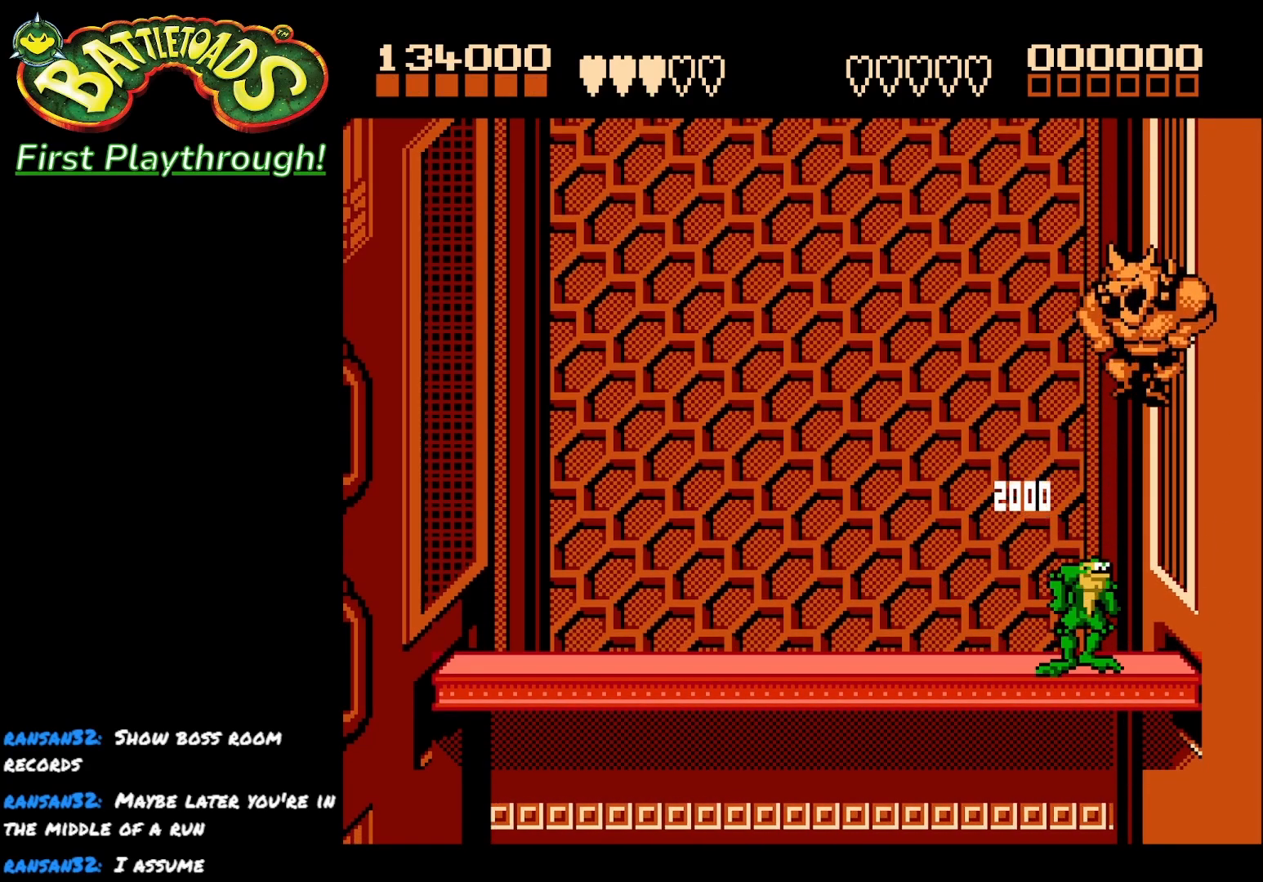
{"buttons": [], "right_stick": "center", "events": [[117, "X", "down"], [283, "X", "up"], [333, "X", "down"], [467, "X", "up"]]}
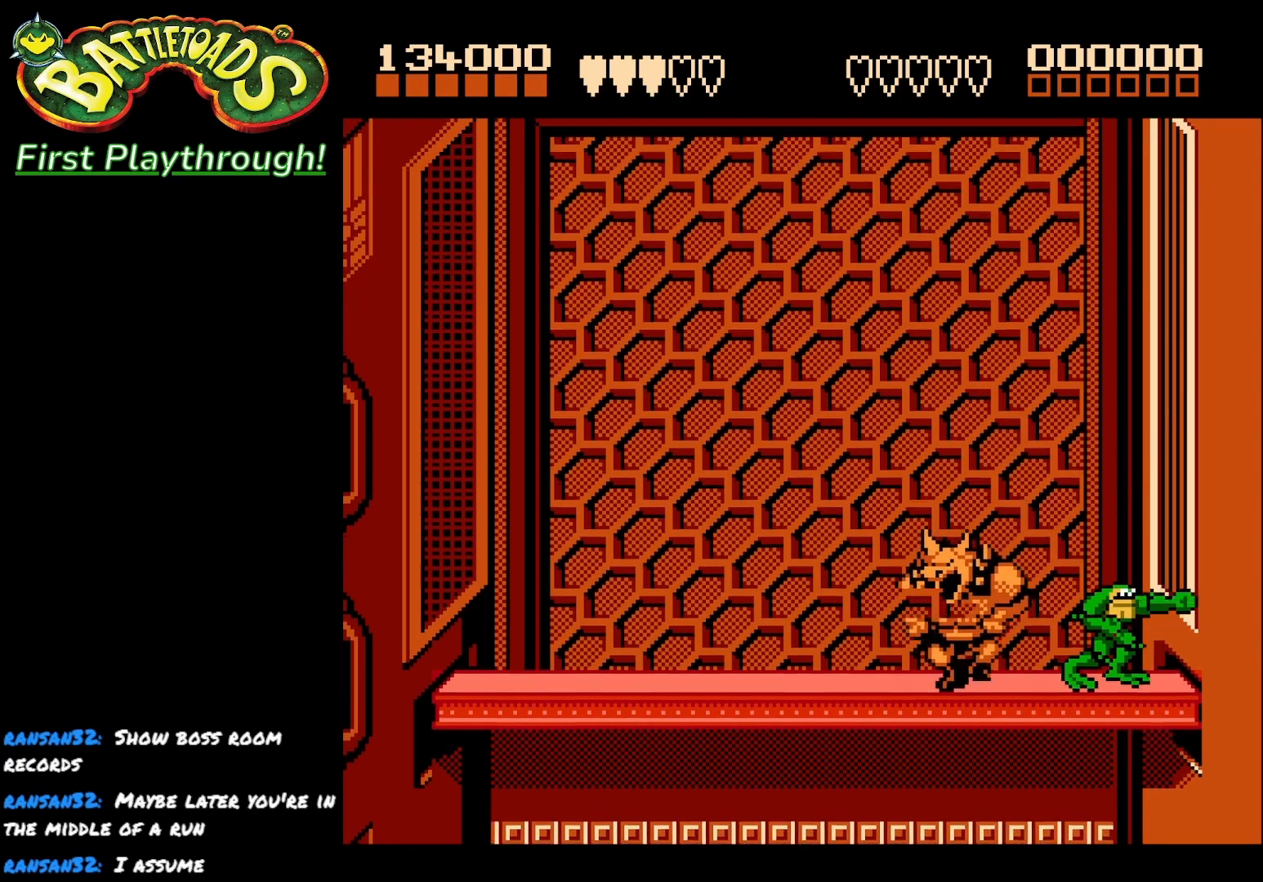
{"buttons": ["DPAD_LEFT"], "right_stick": "center", "events": [[133, "DPAD_LEFT", "down"], [233, "DPAD_LEFT", "up"], [317, "DPAD_LEFT", "down"]]}
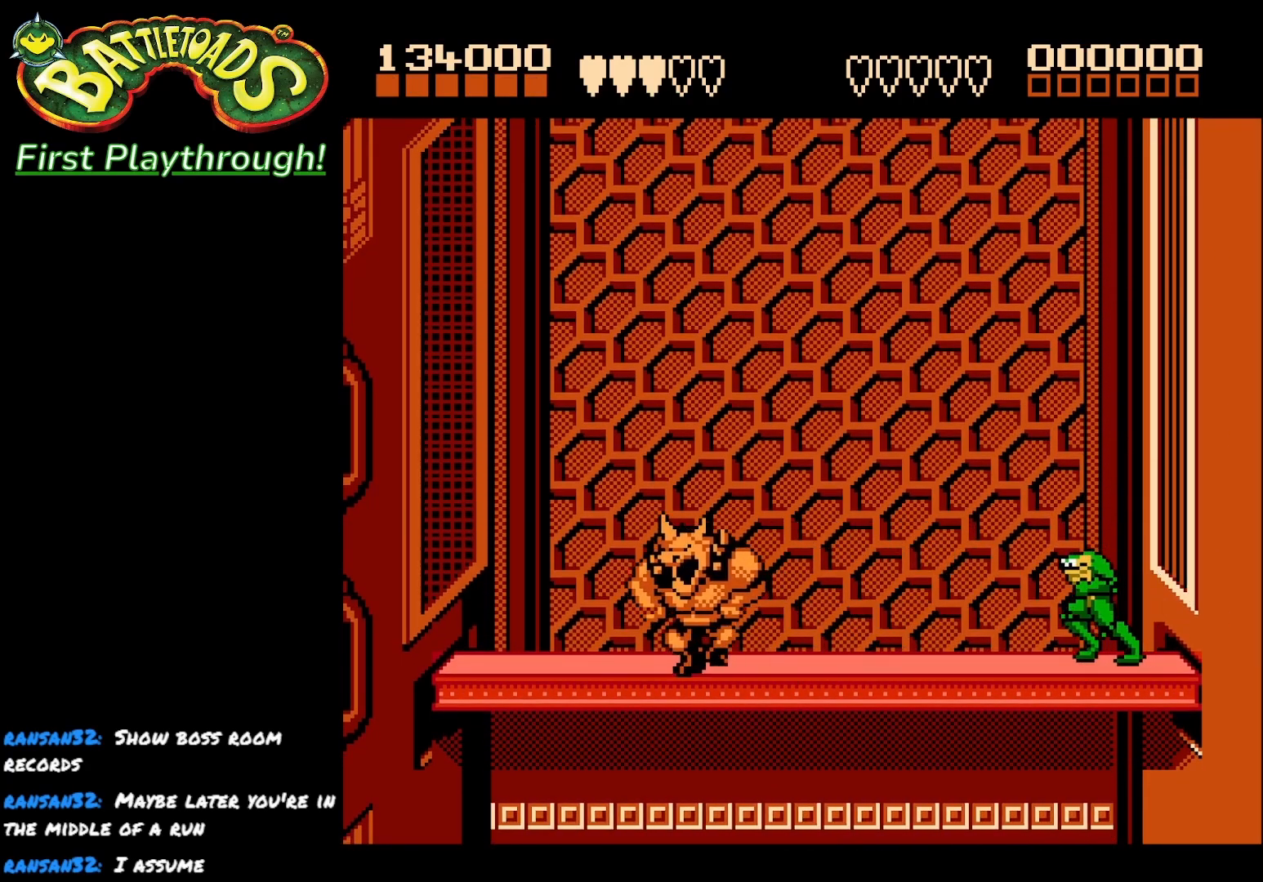
{"buttons": ["DPAD_LEFT"], "right_stick": "center", "events": [[267, "DPAD_LEFT", "up"], [383, "DPAD_LEFT", "down"], [433, "DPAD_LEFT", "up"], [483, "DPAD_LEFT", "down"]]}
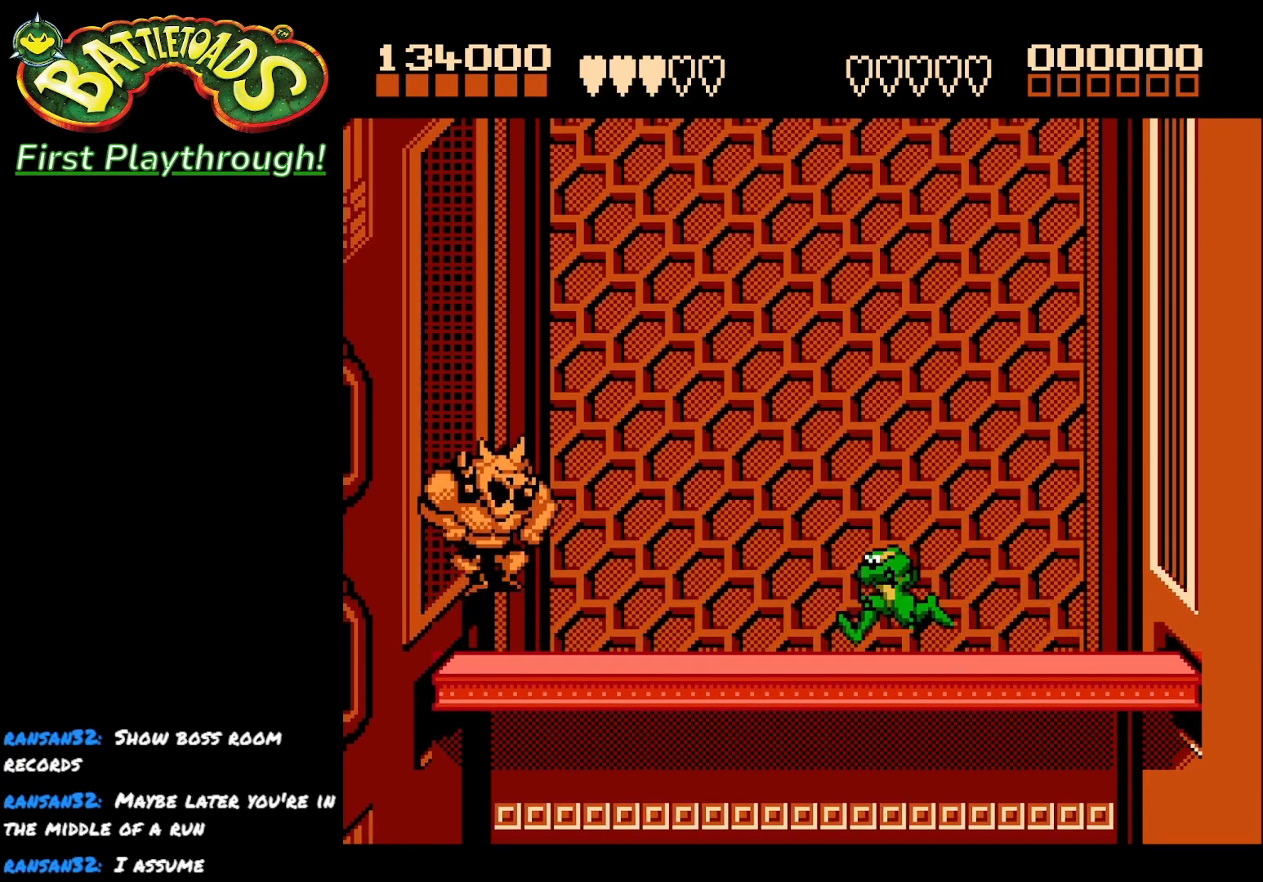
{"buttons": ["X", "DPAD_LEFT"], "right_stick": "center", "events": [[150, "X", "down"]]}
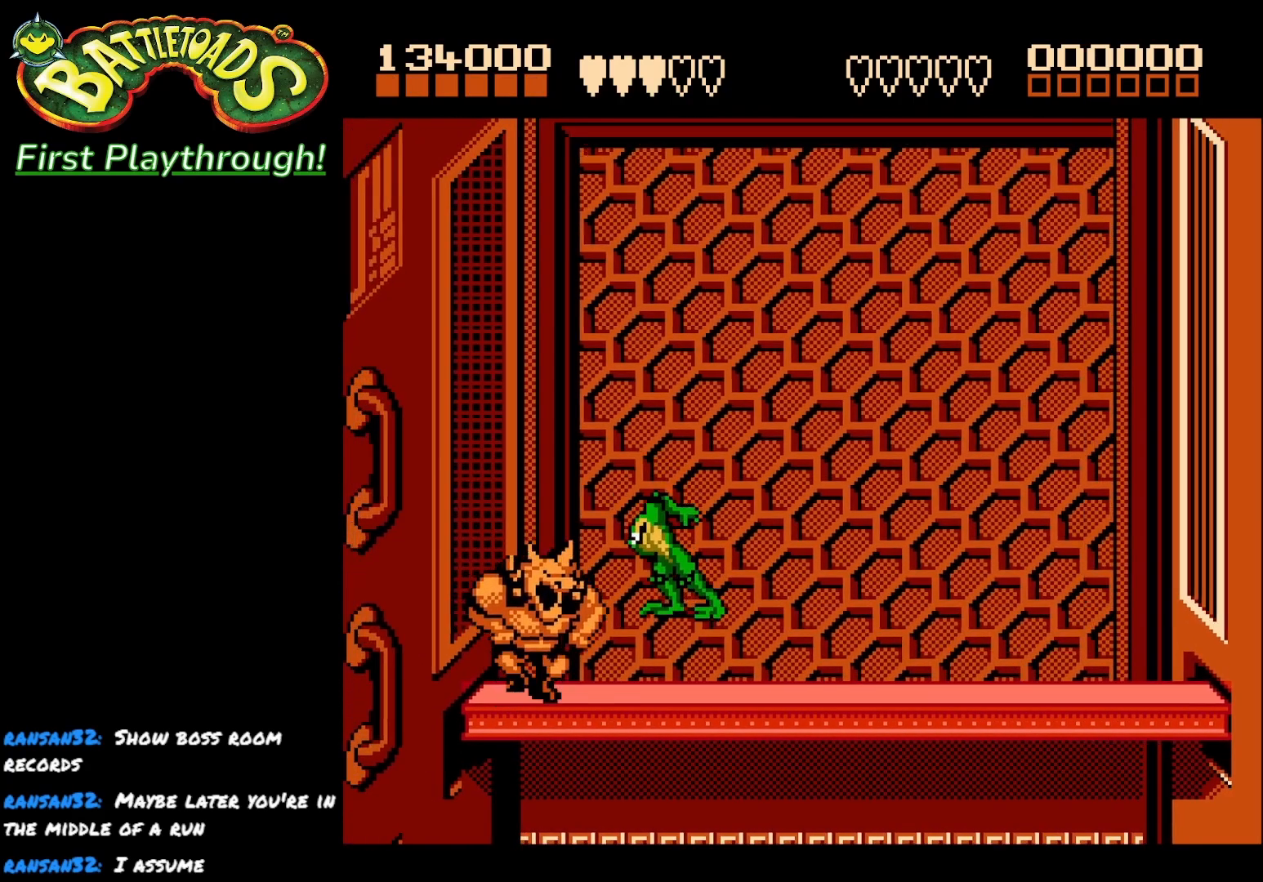
{"buttons": ["DPAD_LEFT"], "right_stick": "center", "events": [[67, "X", "up"], [133, "X", "down"], [283, "X", "up"], [333, "X", "down"], [483, "X", "up"]]}
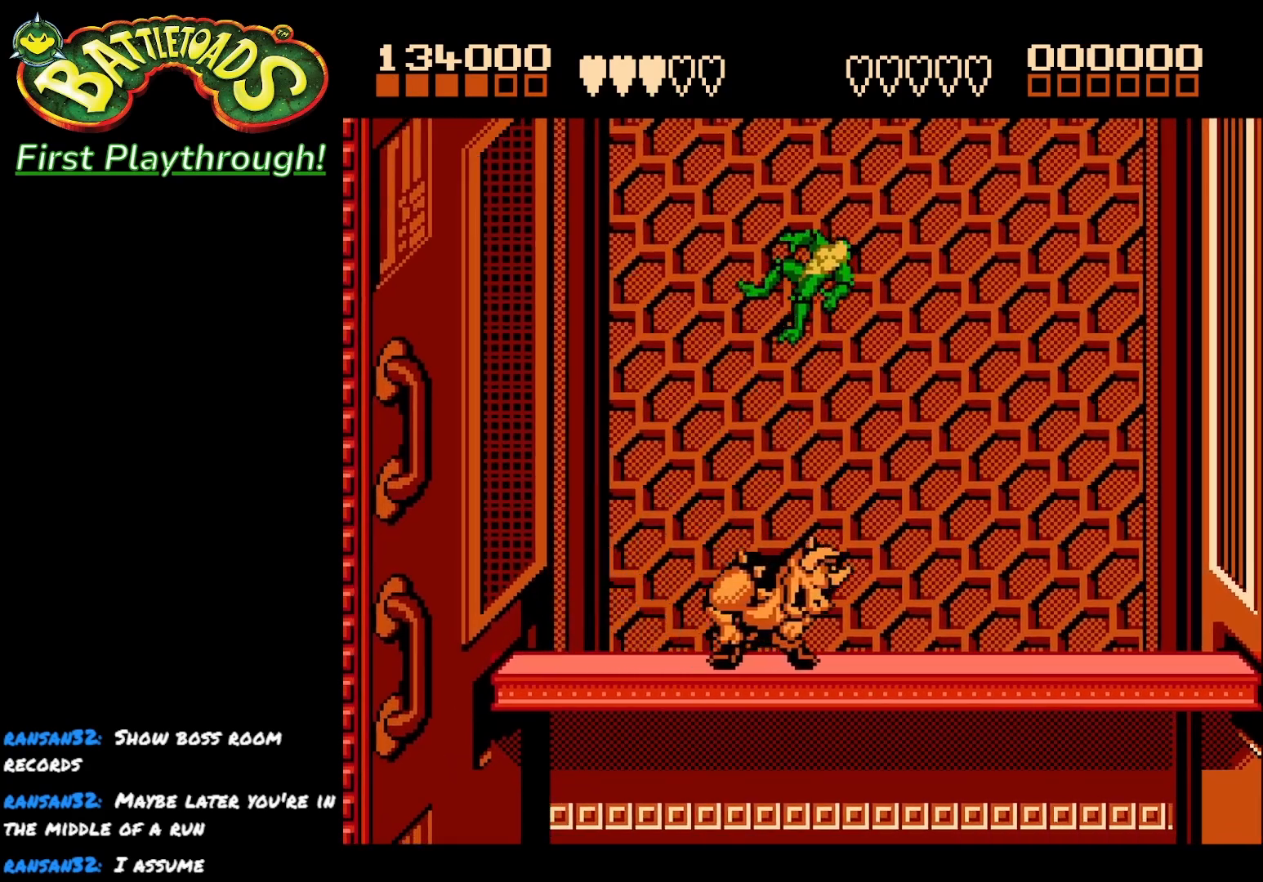
{"buttons": ["A"], "right_stick": "center", "events": [[50, "X", "down"], [250, "DPAD_LEFT", "up"], [367, "A", "down"], [383, "X", "up"]]}
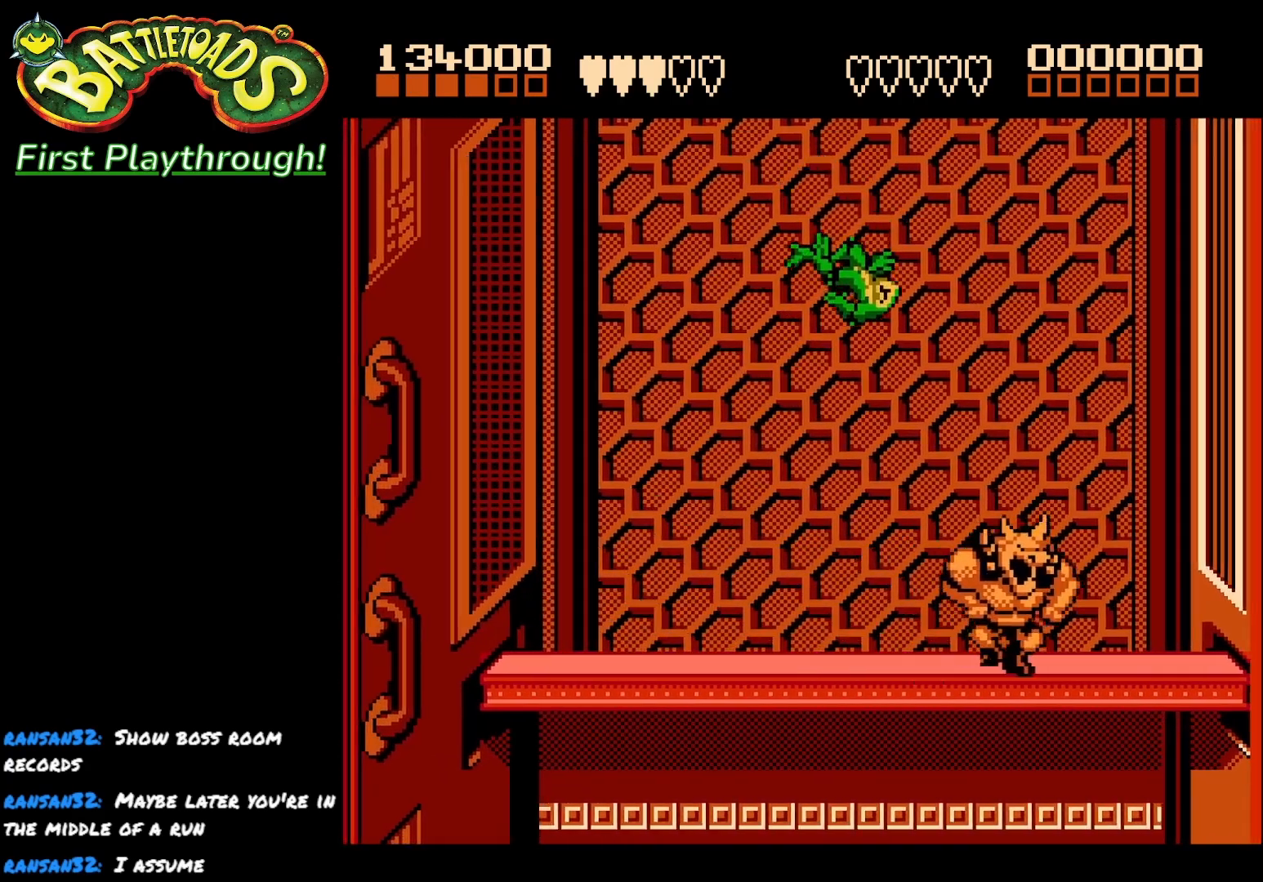
{"buttons": ["DPAD_RIGHT"], "right_stick": "center", "events": [[250, "A", "up"], [317, "A", "down"], [333, "DPAD_RIGHT", "down"], [450, "A", "up"]]}
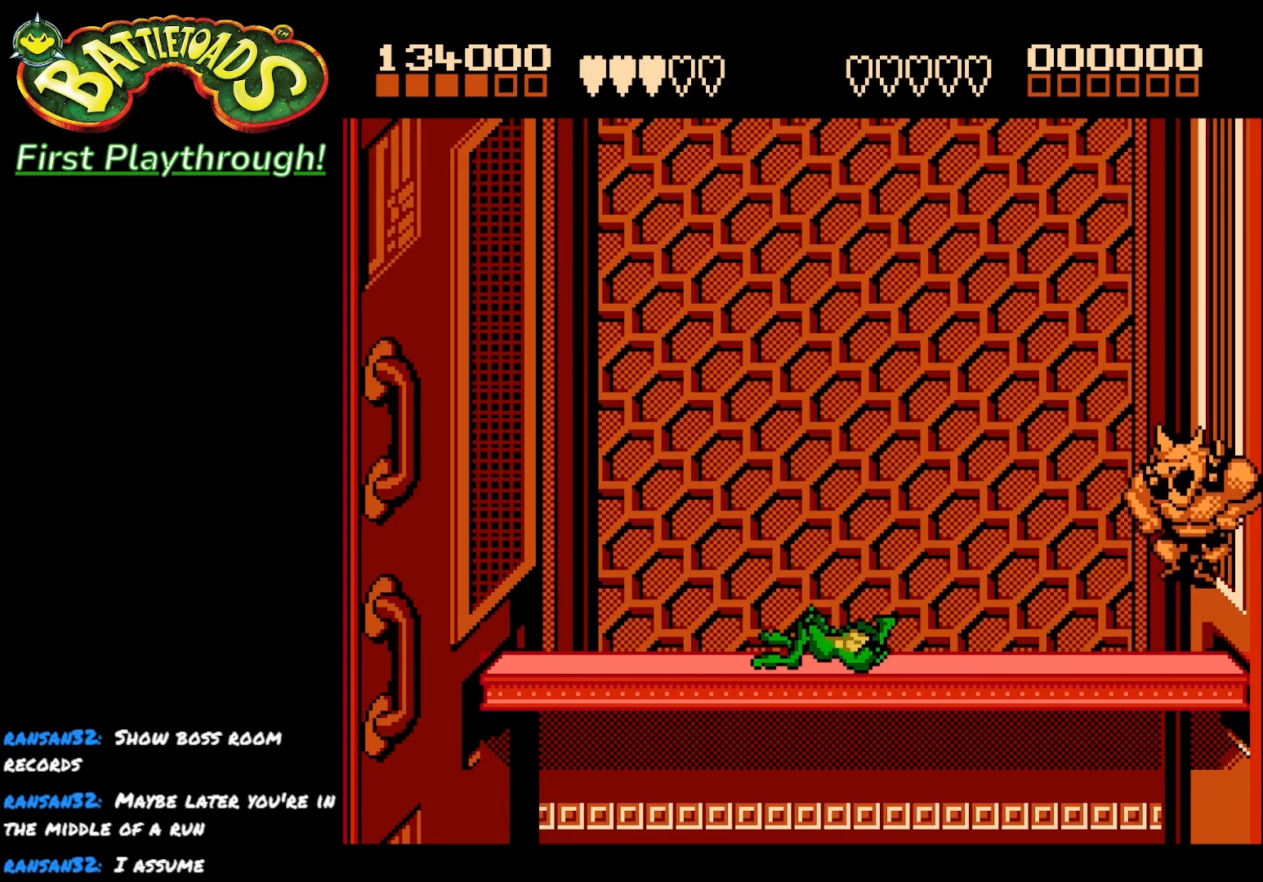
{"buttons": [], "right_stick": "center", "events": [[33, "A", "down"], [183, "A", "up"], [283, "DPAD_RIGHT", "up"]]}
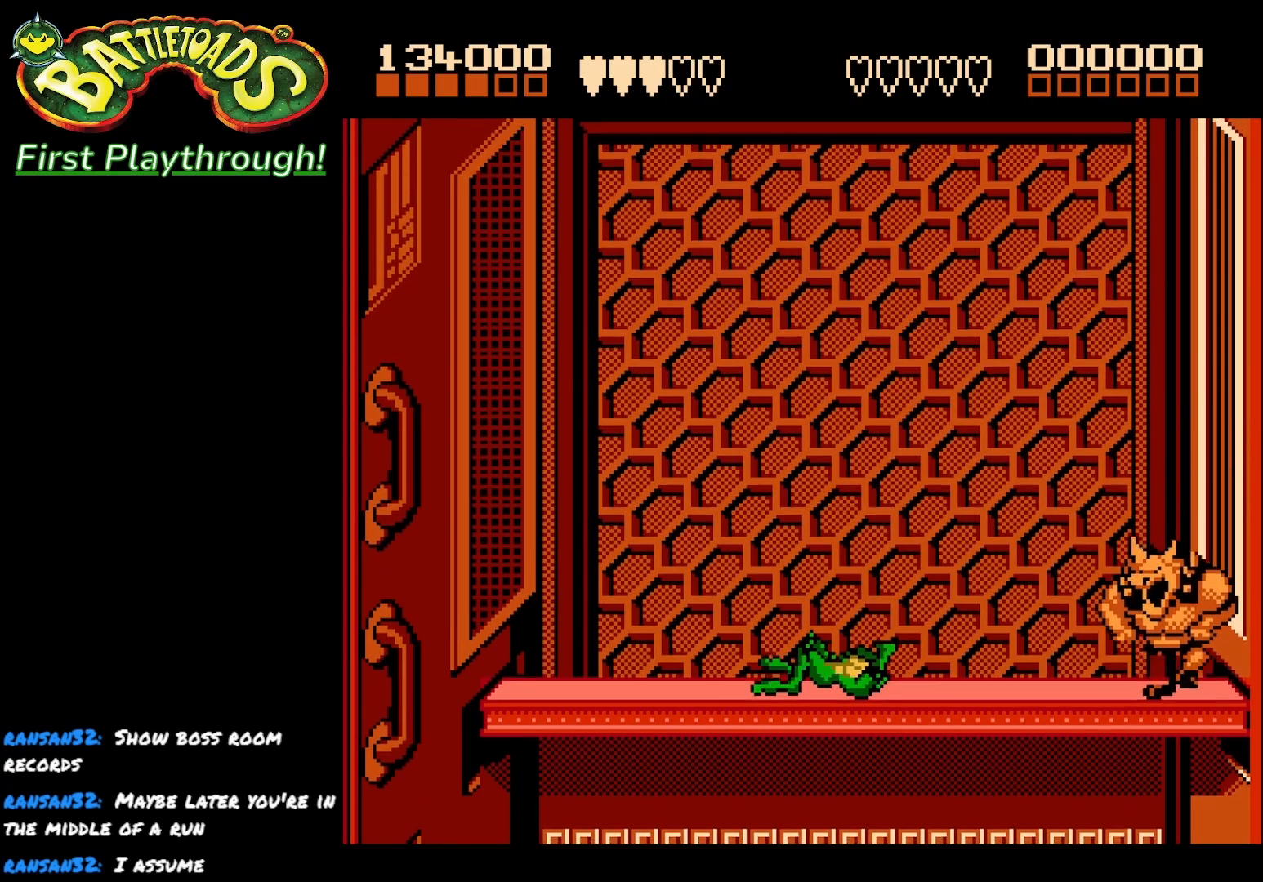
{"buttons": ["X"], "right_stick": "center", "events": [[283, "DPAD_RIGHT", "down"], [317, "DPAD_RIGHT", "up"], [400, "DPAD_RIGHT", "down"], [433, "X", "down"], [467, "DPAD_RIGHT", "up"]]}
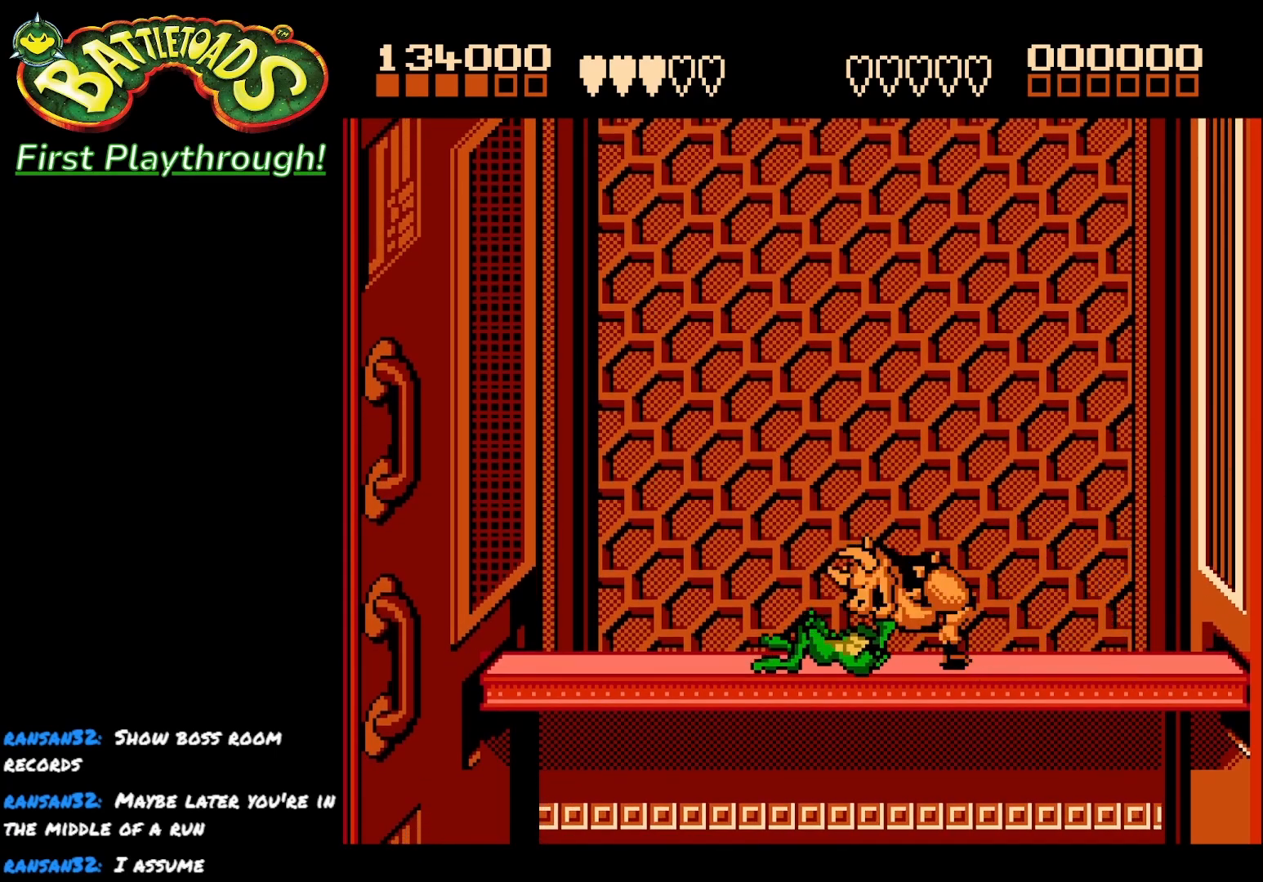
{"buttons": ["X", "DPAD_RIGHT"], "right_stick": "center", "events": [[17, "DPAD_RIGHT", "down"], [50, "X", "up"], [100, "X", "down"], [117, "DPAD_RIGHT", "up"], [150, "DPAD_RIGHT", "down"], [217, "X", "up"], [233, "DPAD_RIGHT", "up"], [283, "DPAD_RIGHT", "down"], [283, "X", "down"], [400, "DPAD_RIGHT", "up"], [400, "X", "up"], [483, "DPAD_RIGHT", "down"], [483, "X", "down"]]}
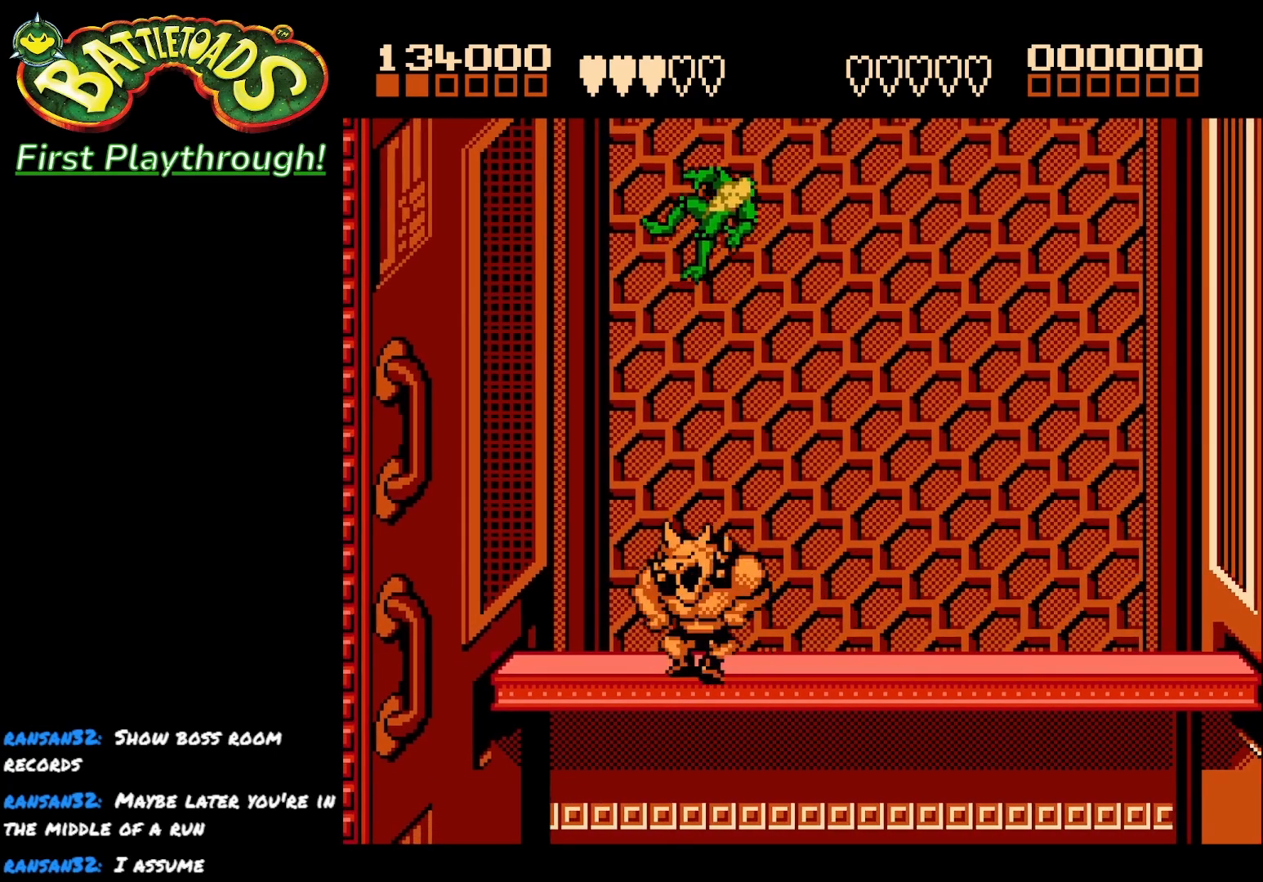
{"buttons": ["A", "DPAD_LEFT"], "right_stick": "center", "events": [[133, "X", "up"], [150, "DPAD_RIGHT", "up"], [250, "A", "down"], [283, "DPAD_LEFT", "down"], [450, "A", "up"], [483, "A", "down"]]}
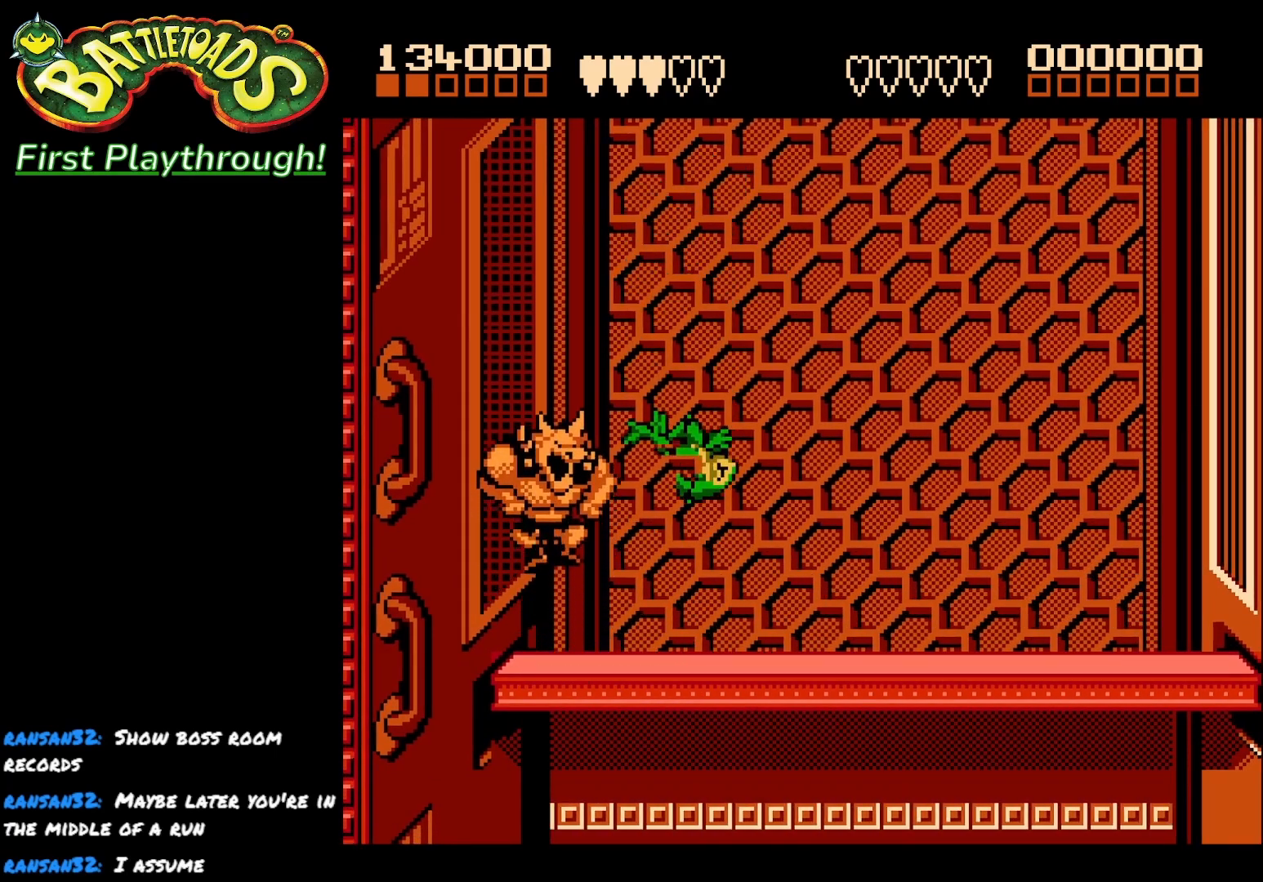
{"buttons": ["A", "DPAD_LEFT"], "right_stick": "center", "events": [[133, "A", "up"], [233, "A", "down"], [367, "A", "up"], [433, "A", "down"]]}
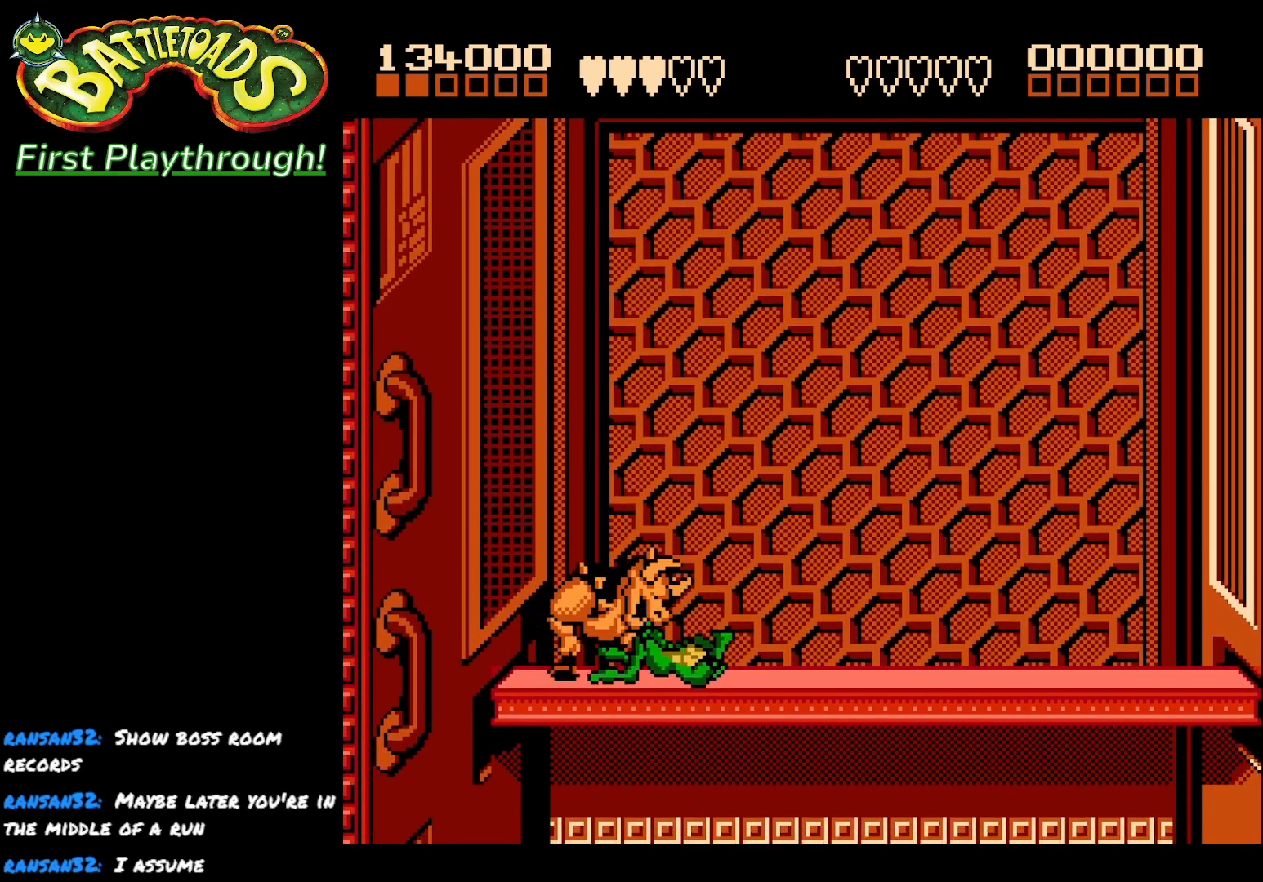
{"buttons": ["DPAD_LEFT"], "right_stick": "center", "events": [[17, "X", "down"], [67, "A", "up"], [433, "X", "up"]]}
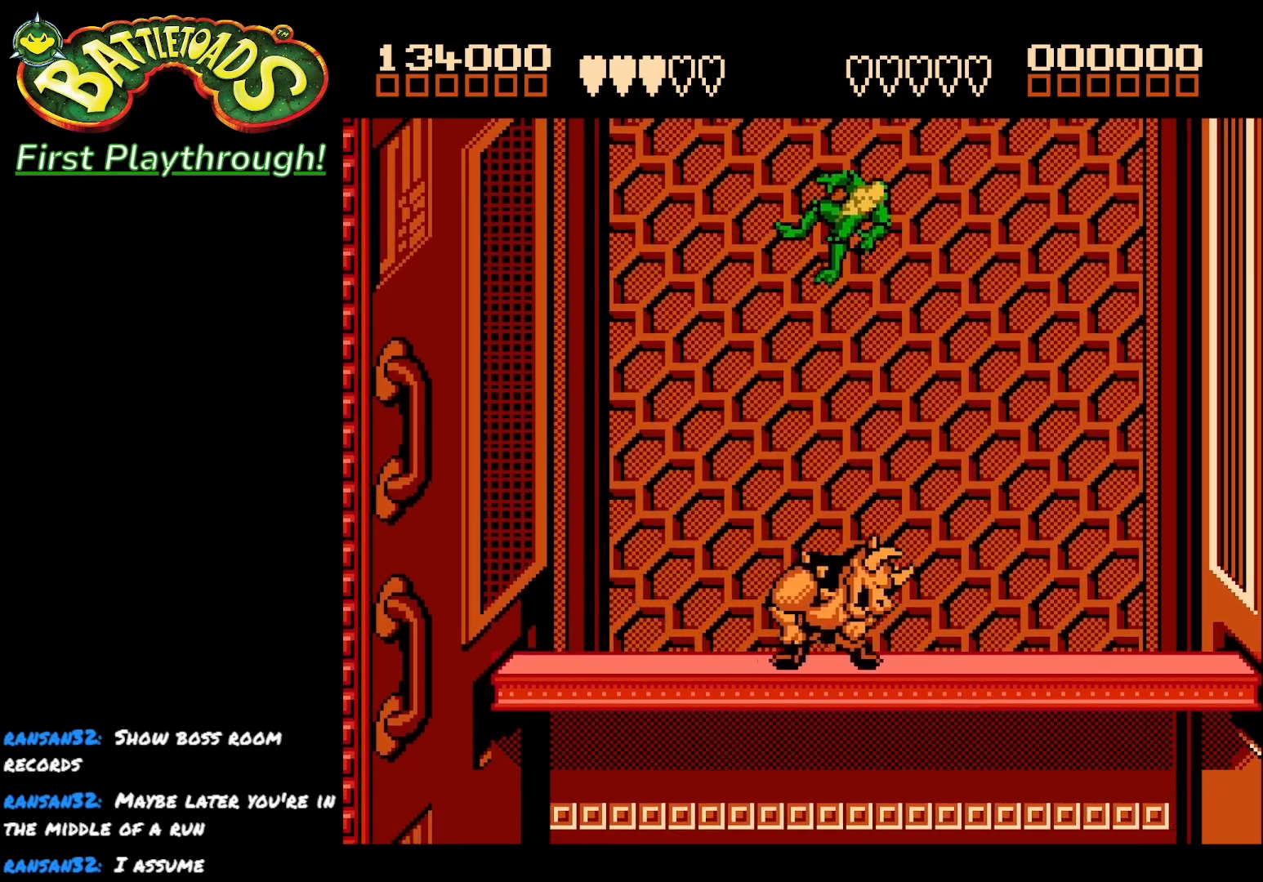
{"buttons": ["A", "DPAD_LEFT"], "right_stick": "center", "events": [[183, "A", "down"], [350, "A", "up"], [433, "A", "down"]]}